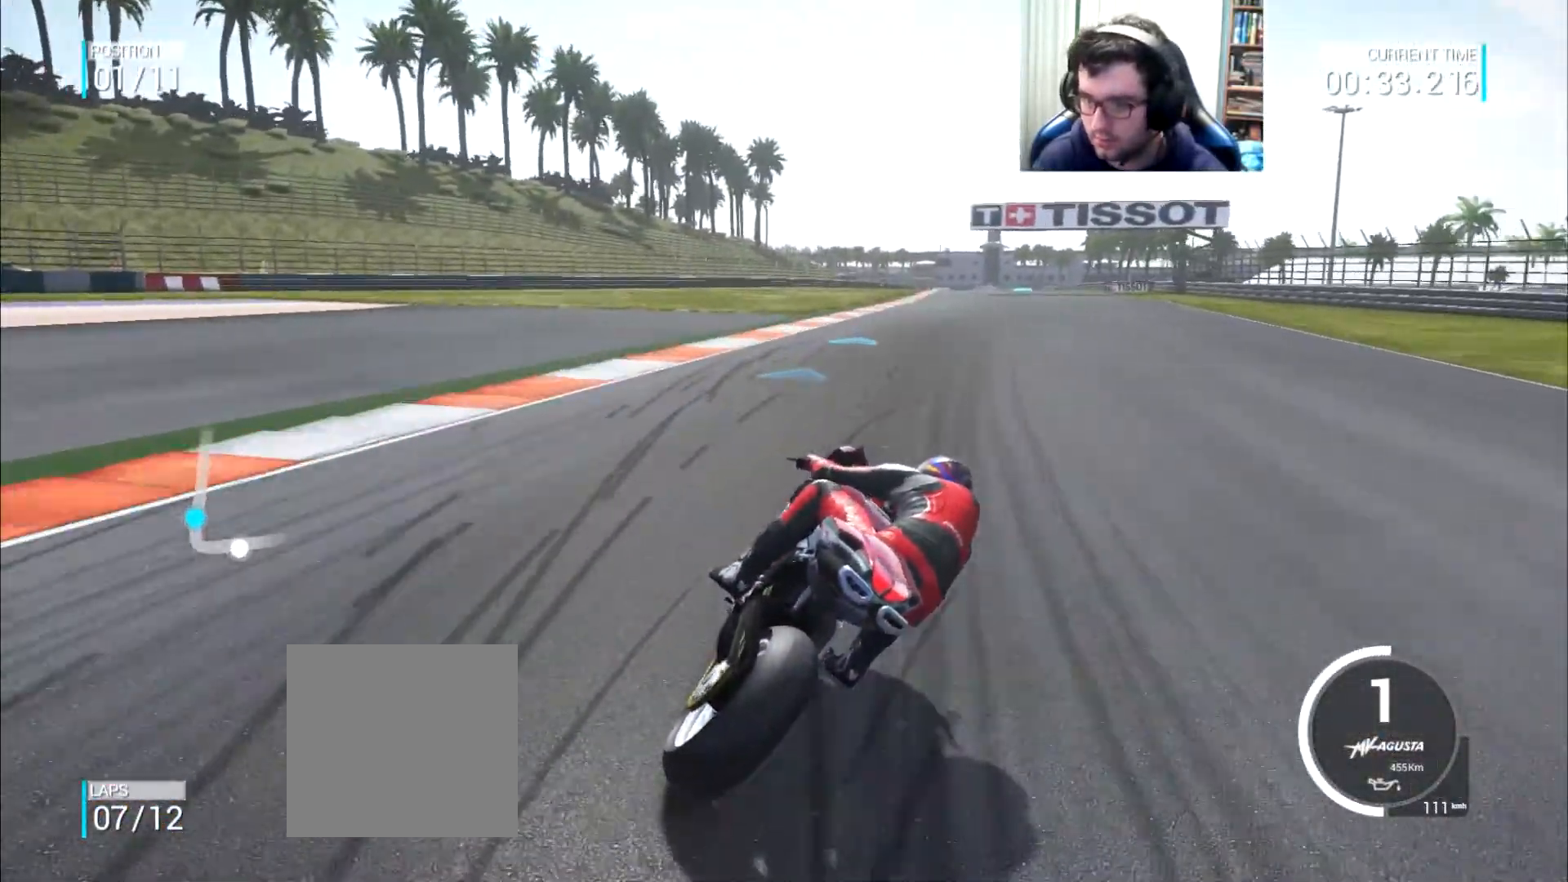
Gameplay with a controller (Xbox layout); each line is a JSON object with the inputs held at the frame after it. "events" lists button and stick changes between this image and that frame as [ms after this image, input, new state], when the widget could be followed in between. Not read: L3 R2 R3.
{"buttons": [], "left_stick": "up-right", "right_stick": "center", "events": []}
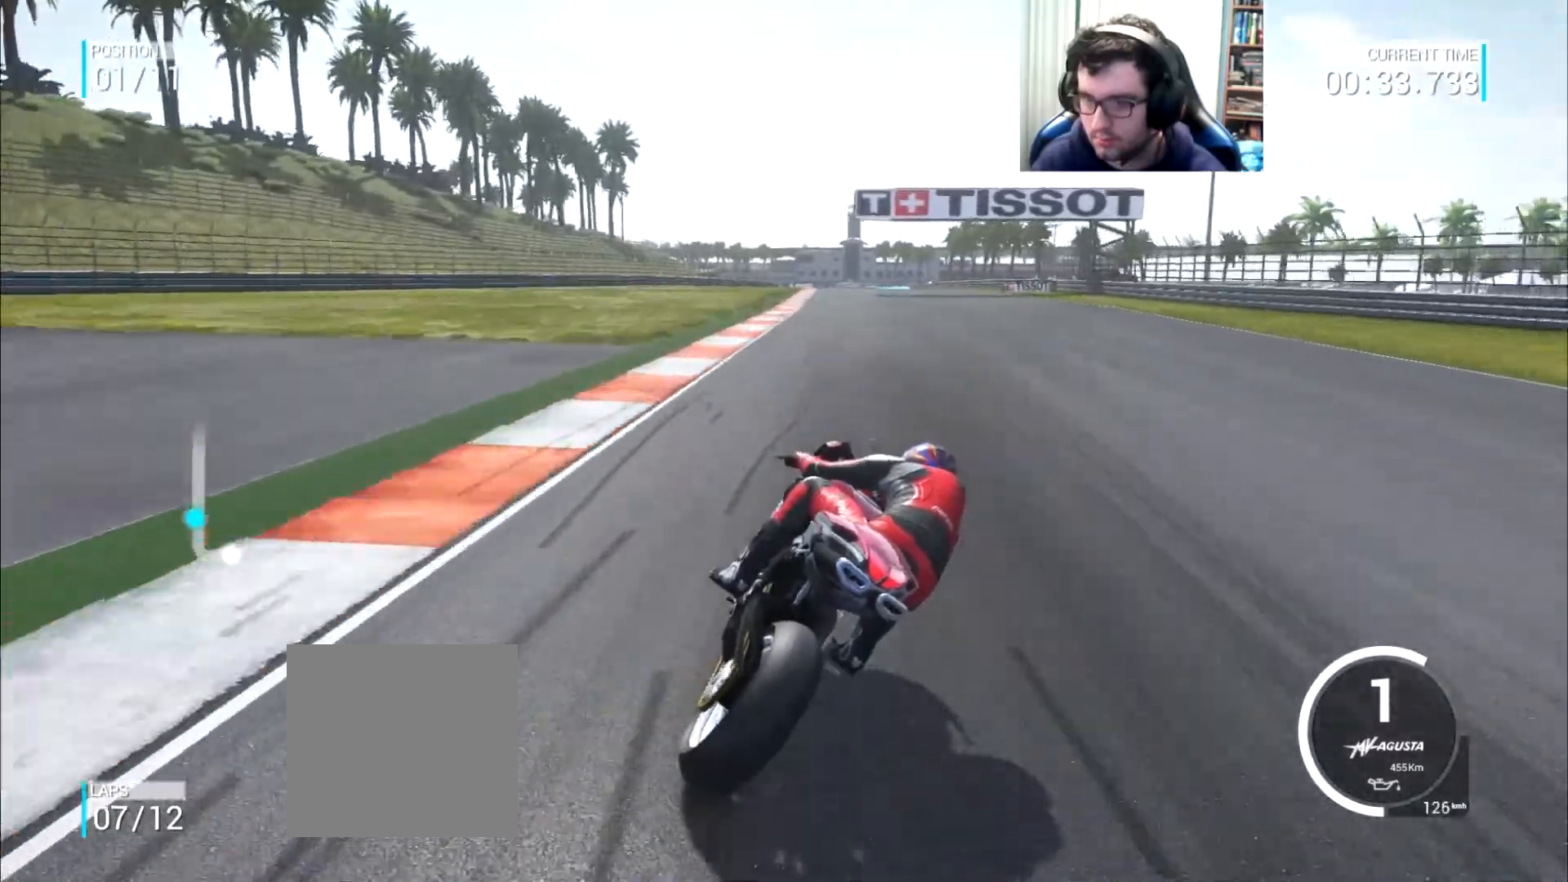
{"buttons": [], "left_stick": "up-right", "right_stick": "center", "events": []}
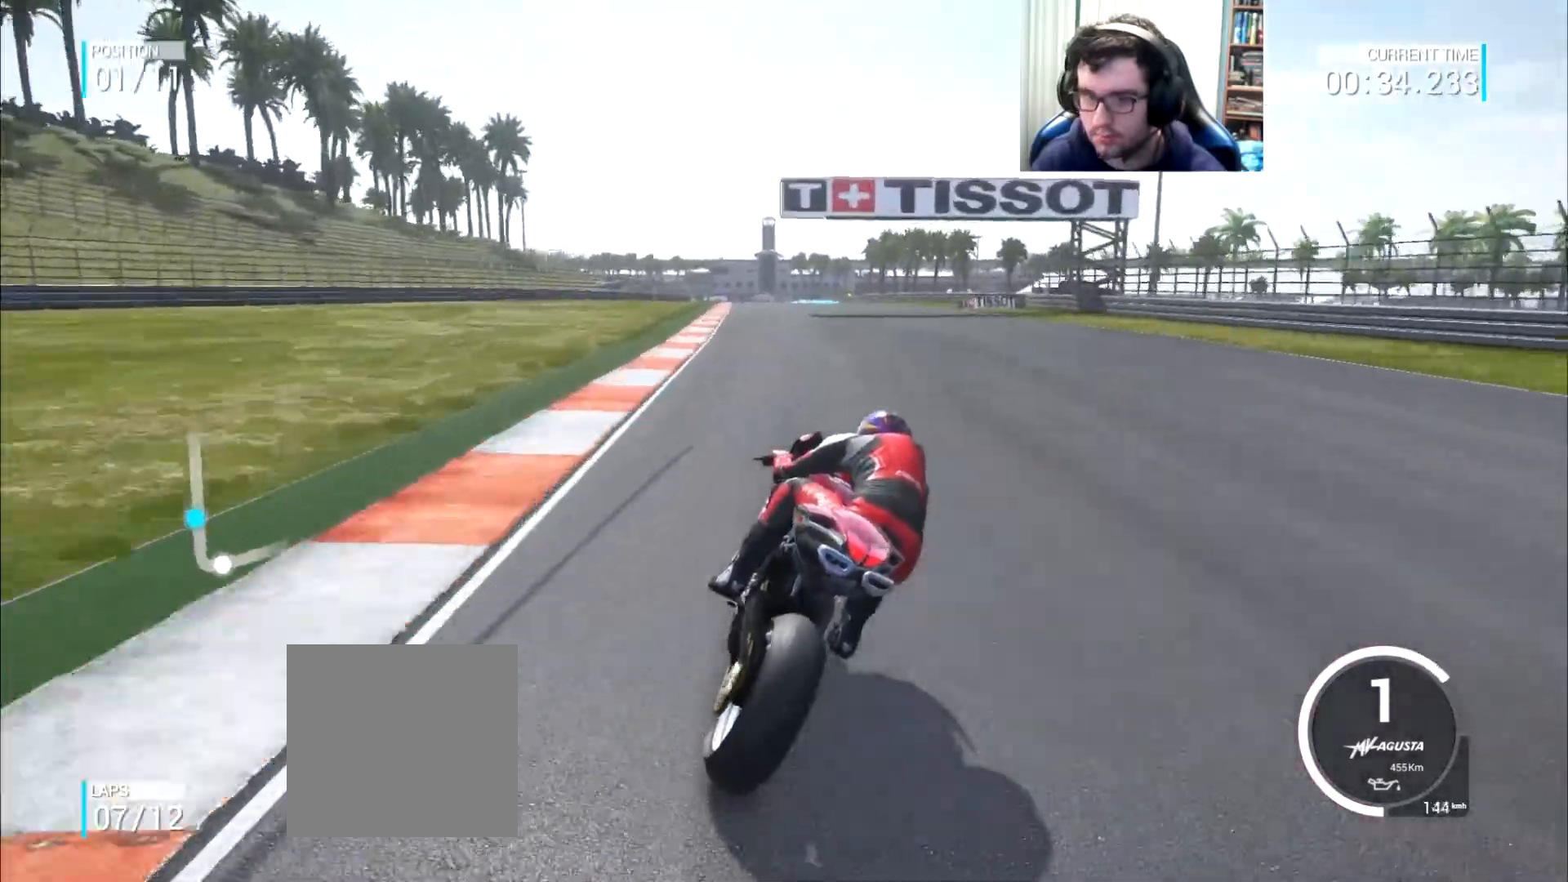
{"buttons": [], "left_stick": "up", "right_stick": "center", "events": [[434, "left_stick", "up"]]}
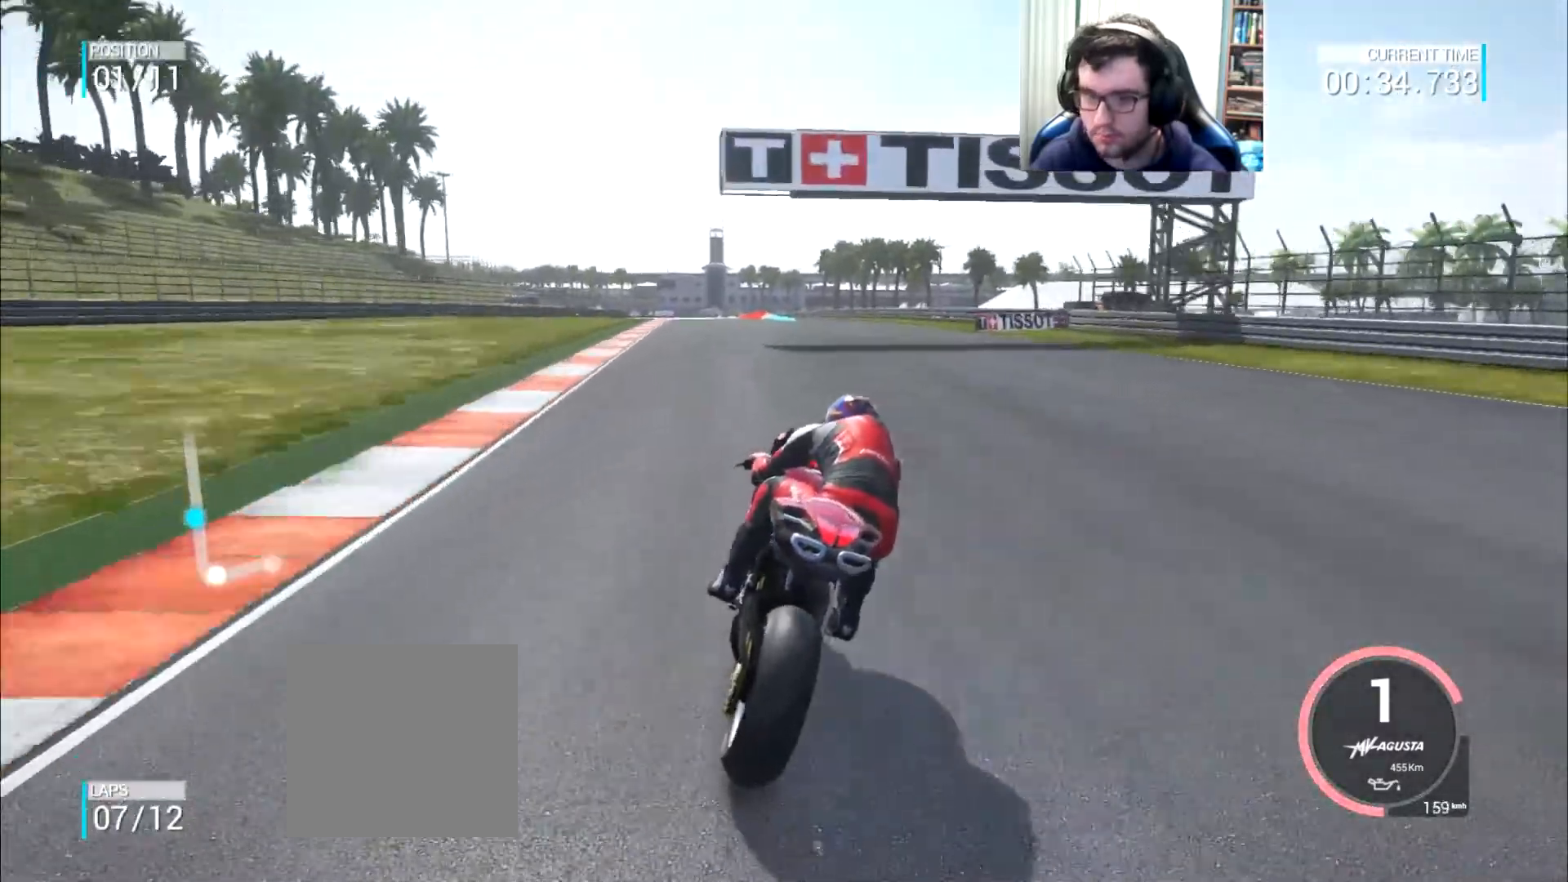
{"buttons": [], "left_stick": "up-left", "right_stick": "center", "events": [[50, "B", "down"], [117, "B", "up"], [317, "left_stick", "up-left"]]}
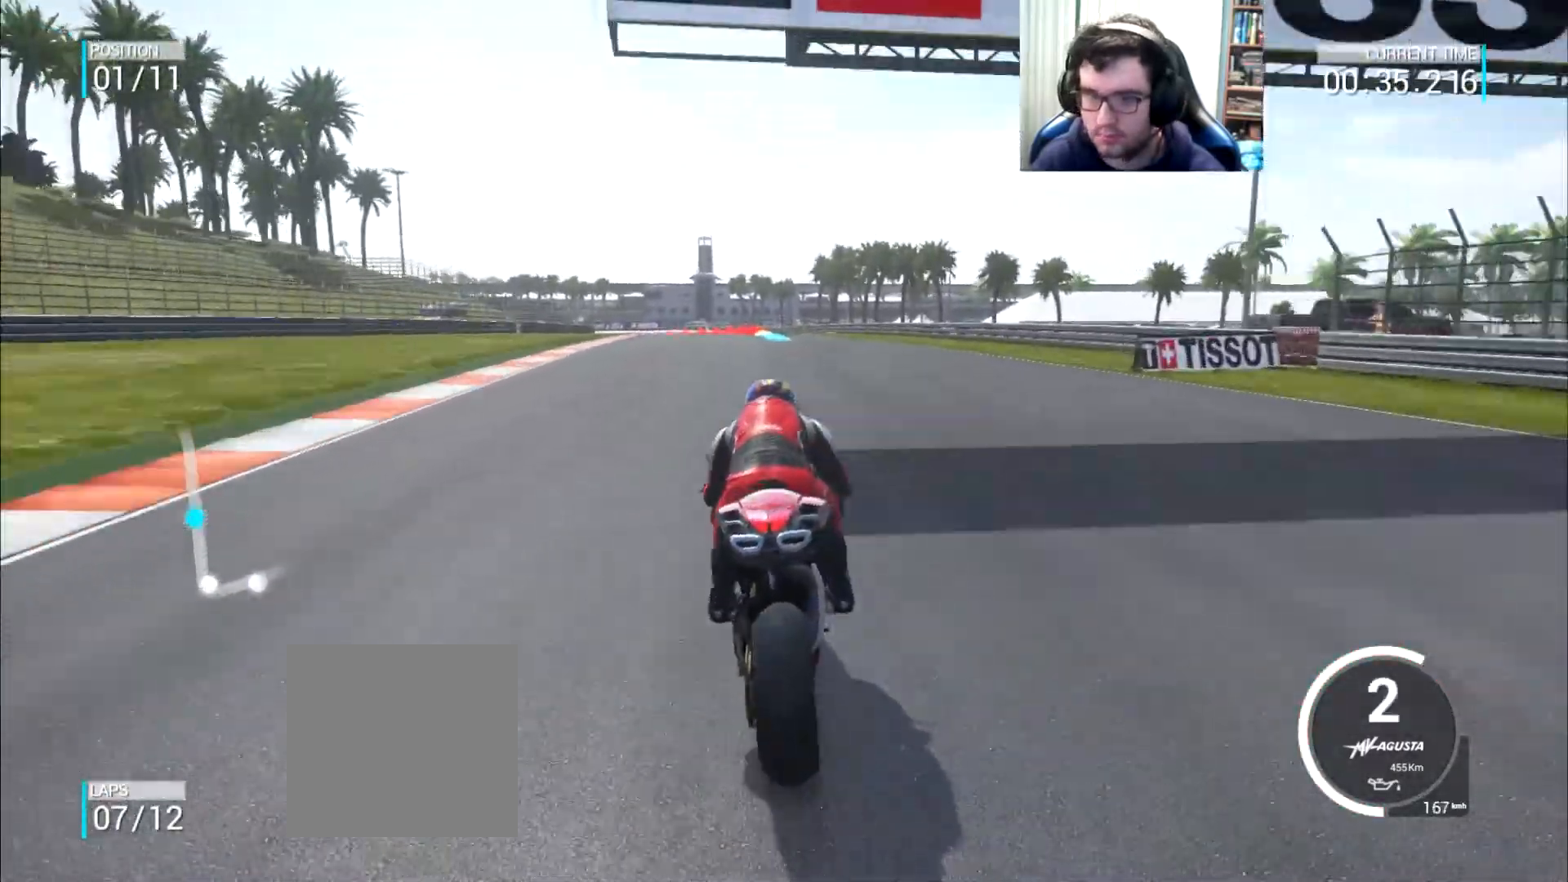
{"buttons": [], "left_stick": "up-left", "right_stick": "center", "events": []}
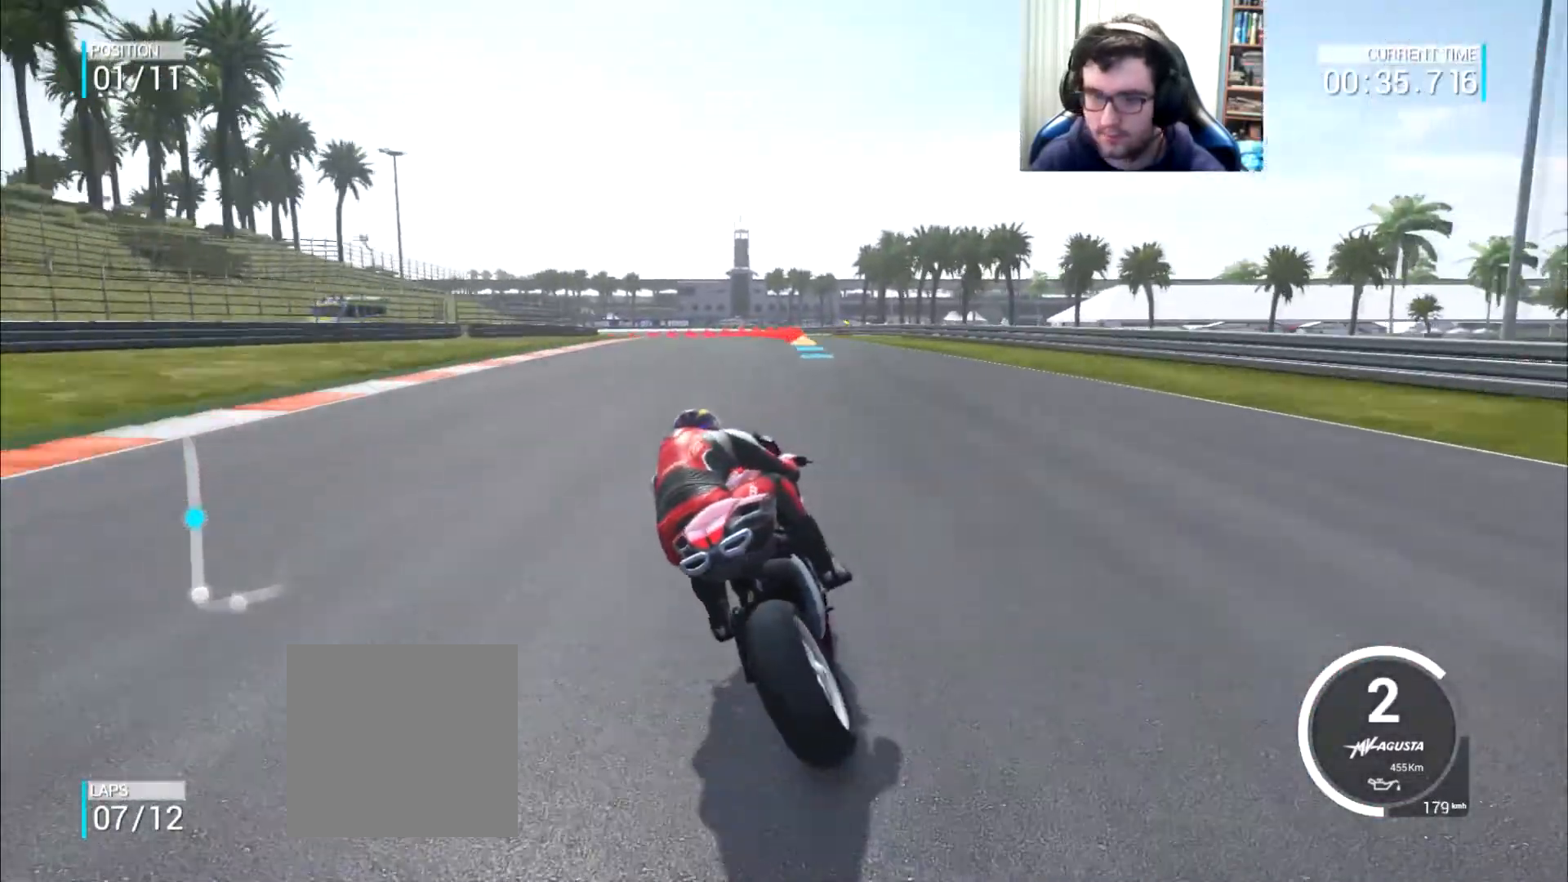
{"buttons": [], "left_stick": "up-left", "right_stick": "center", "events": []}
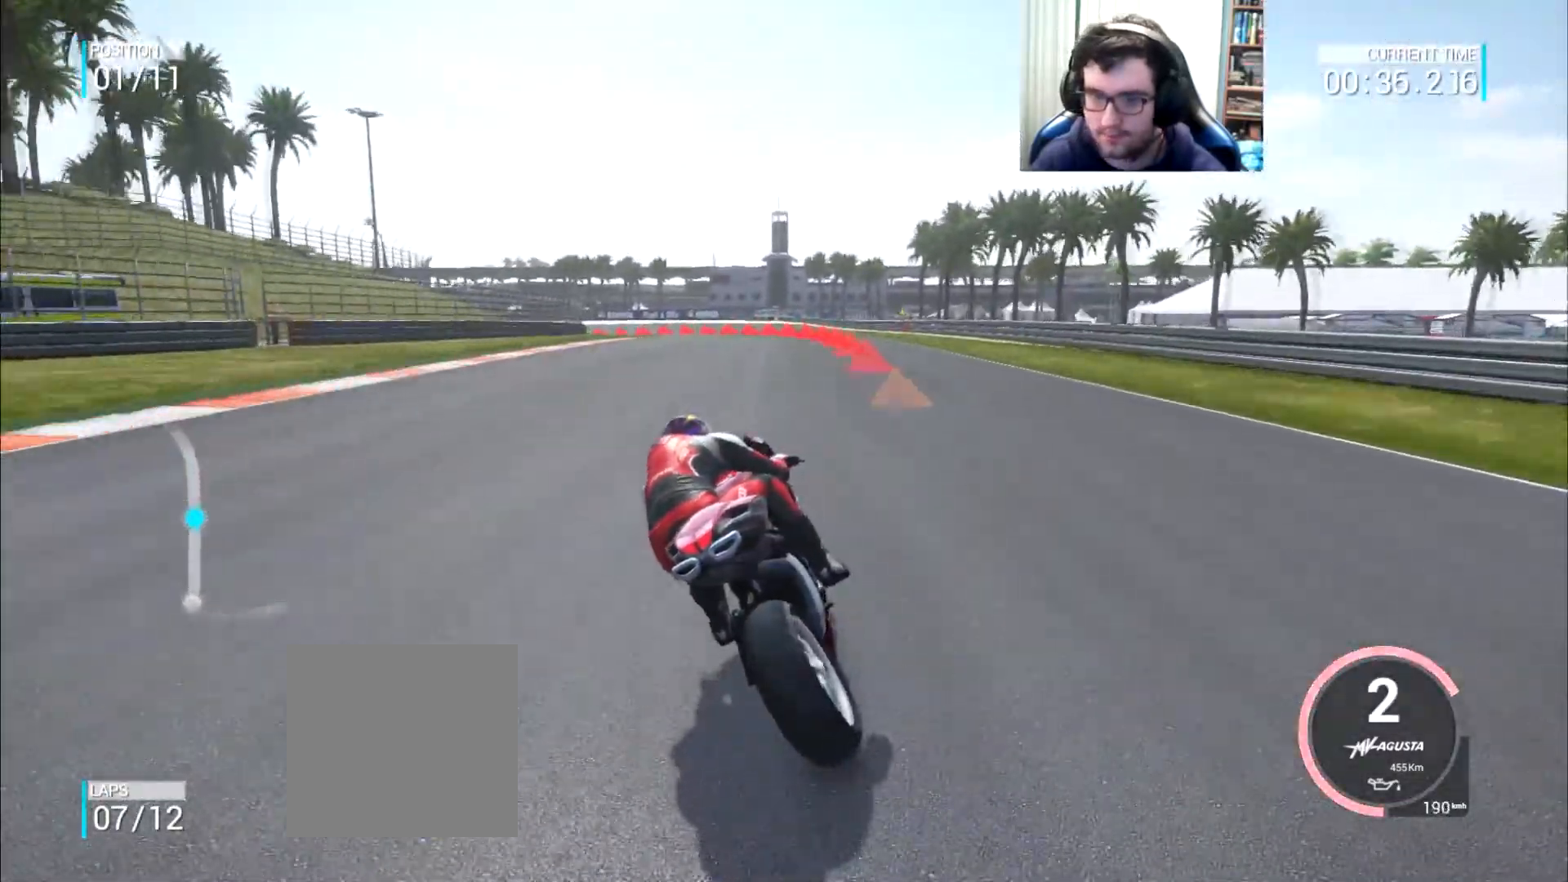
{"buttons": [], "left_stick": "left", "right_stick": "center", "events": [[34, "left_stick", "left"], [101, "B", "down"], [167, "B", "up"]]}
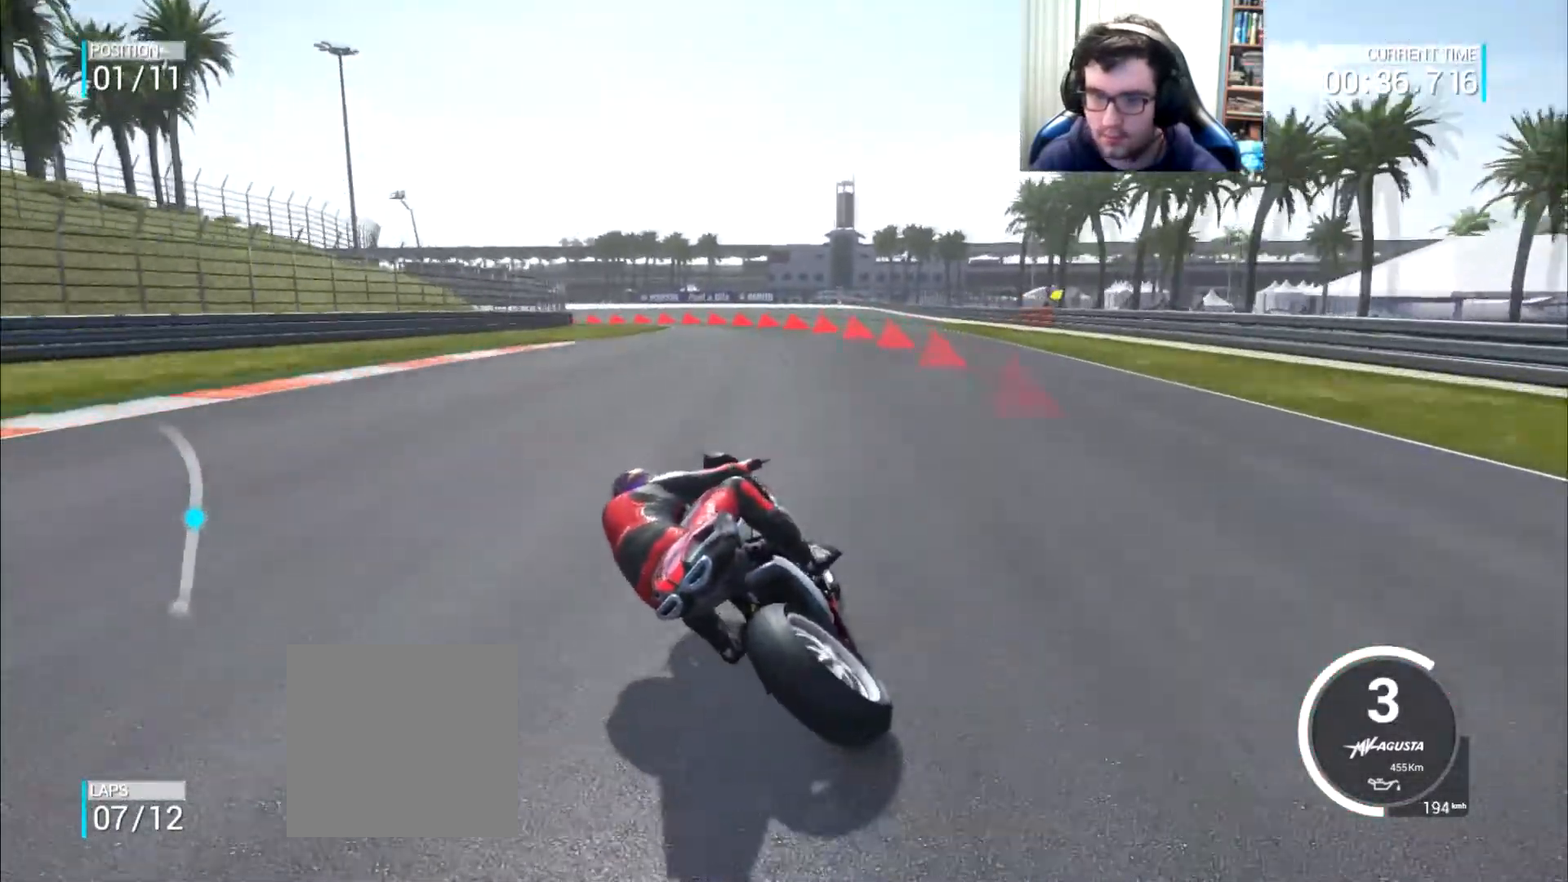
{"buttons": [], "left_stick": "left", "right_stick": "center", "events": []}
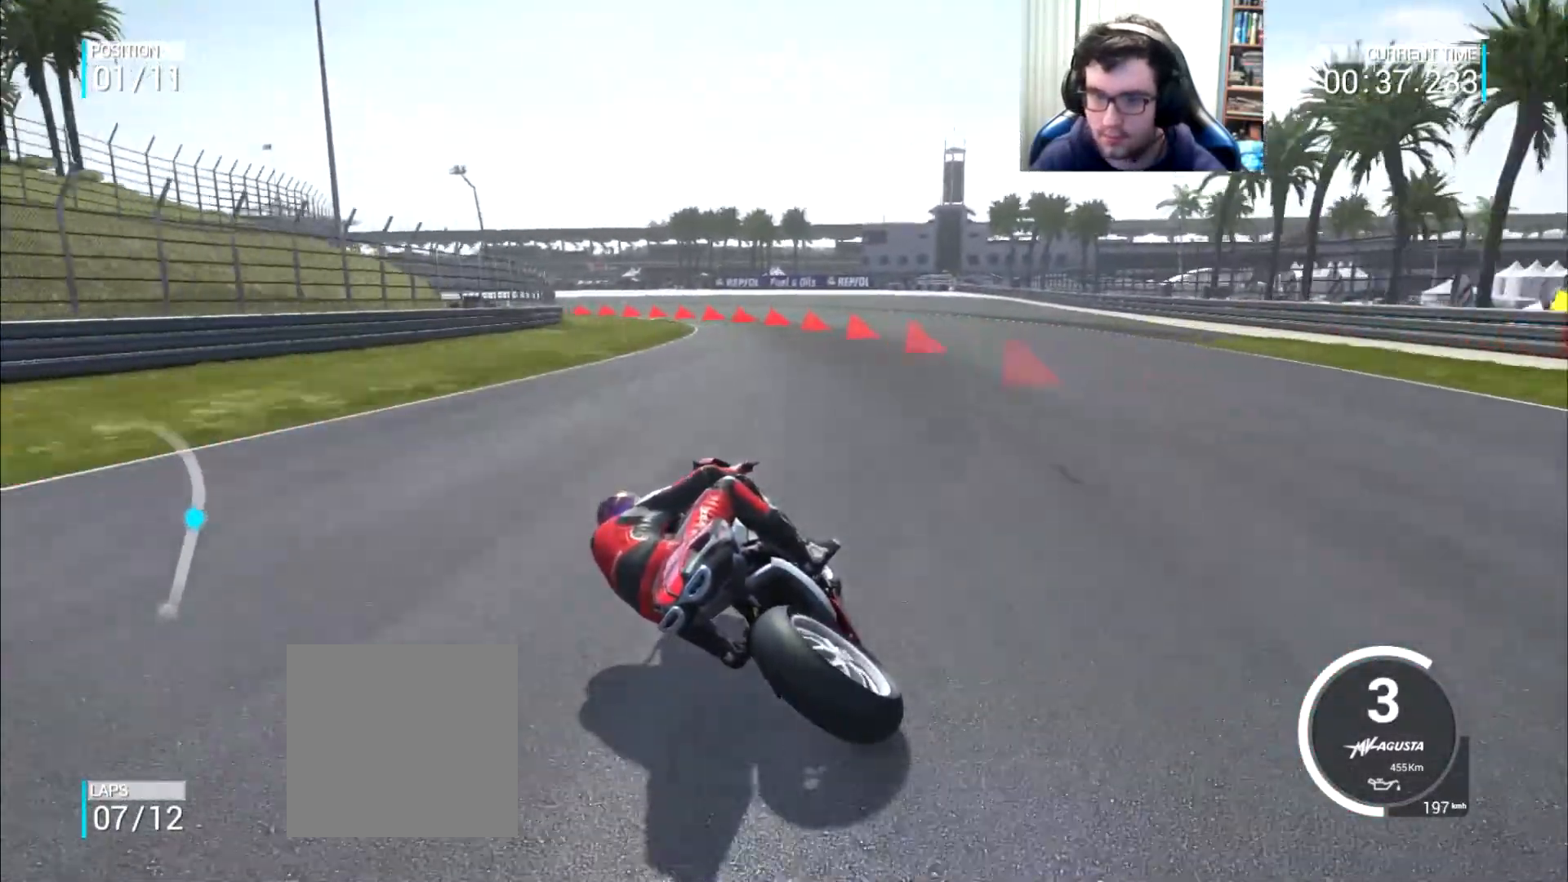
{"buttons": ["A", "X", "L2"], "left_stick": "left", "right_stick": "center", "events": [[418, "L2", "down"], [451, "A", "down"], [484, "X", "down"]]}
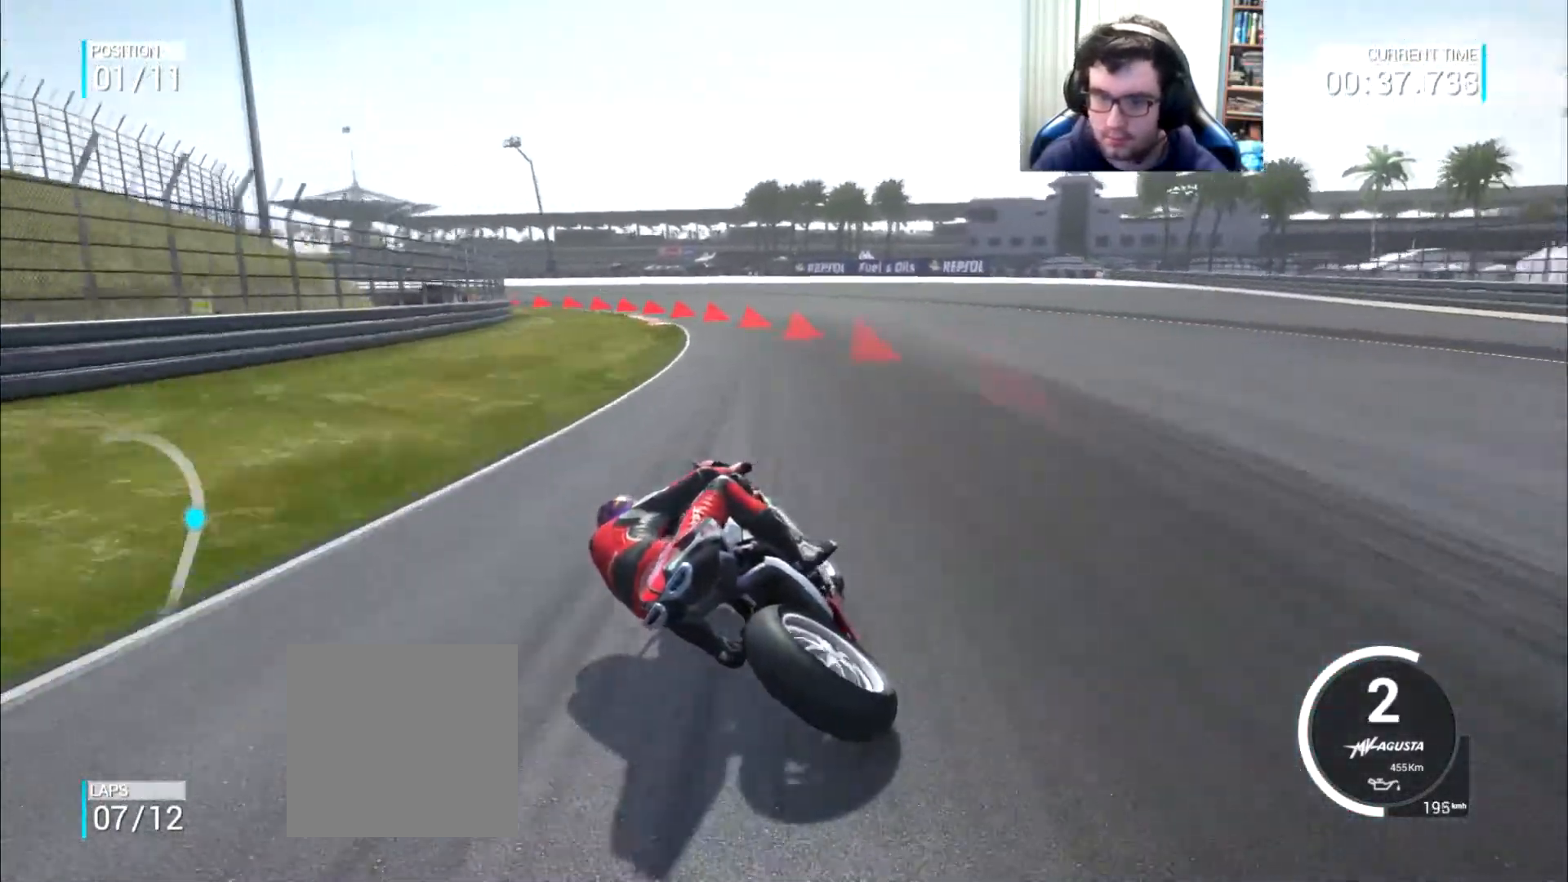
{"buttons": ["A", "L2"], "left_stick": "left", "right_stick": "center", "events": [[83, "X", "up"], [117, "A", "up"], [217, "A", "down"]]}
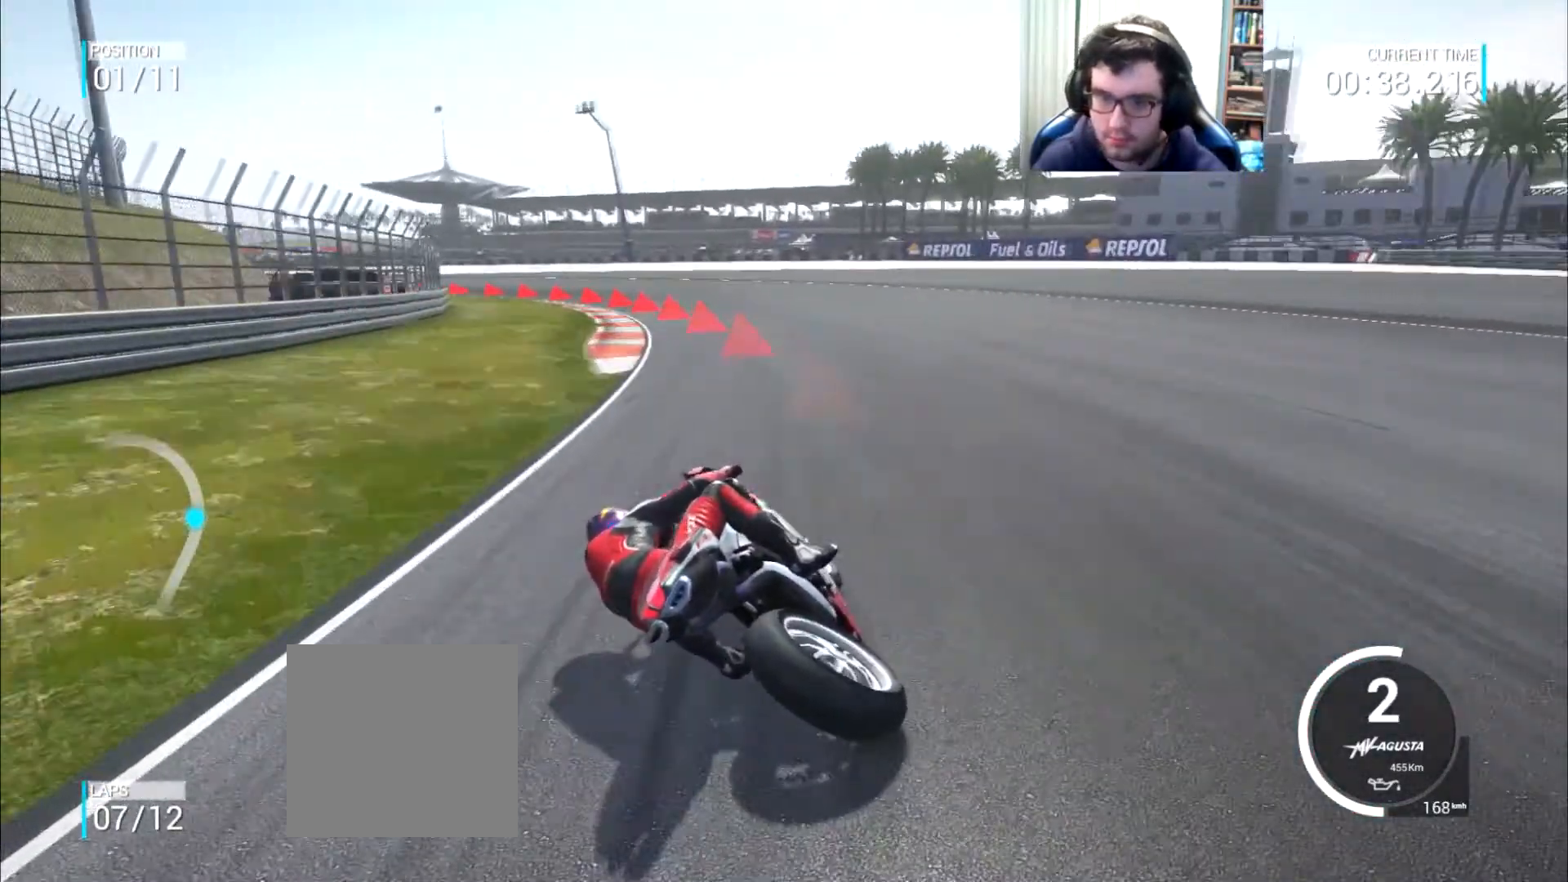
{"buttons": [], "left_stick": "left", "right_stick": "center", "events": [[167, "A", "up"], [234, "L2", "up"]]}
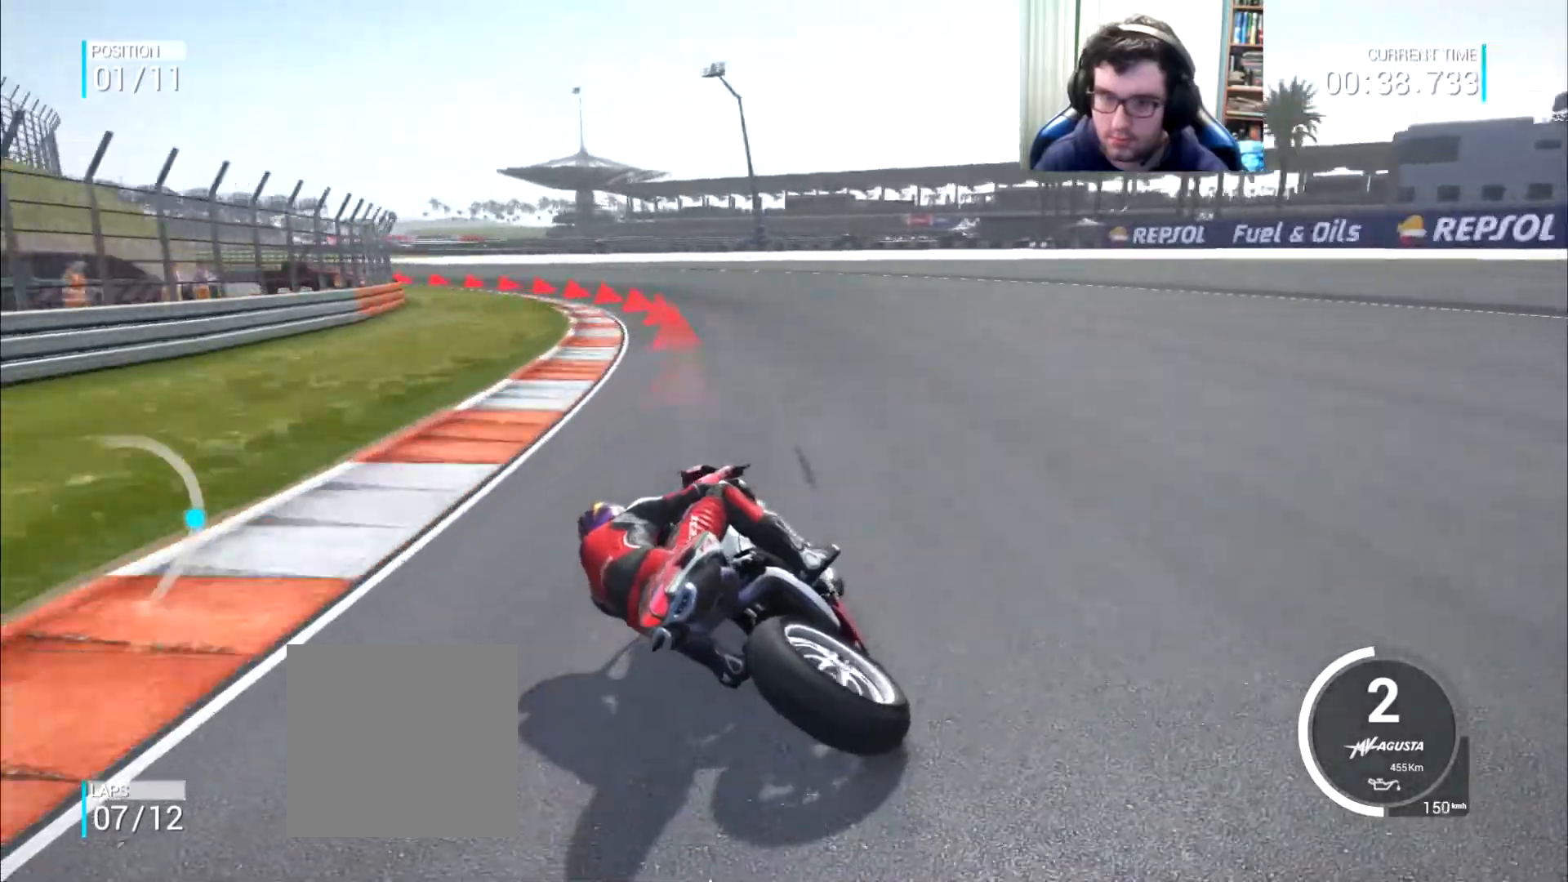
{"buttons": [], "left_stick": "left", "right_stick": "center", "events": []}
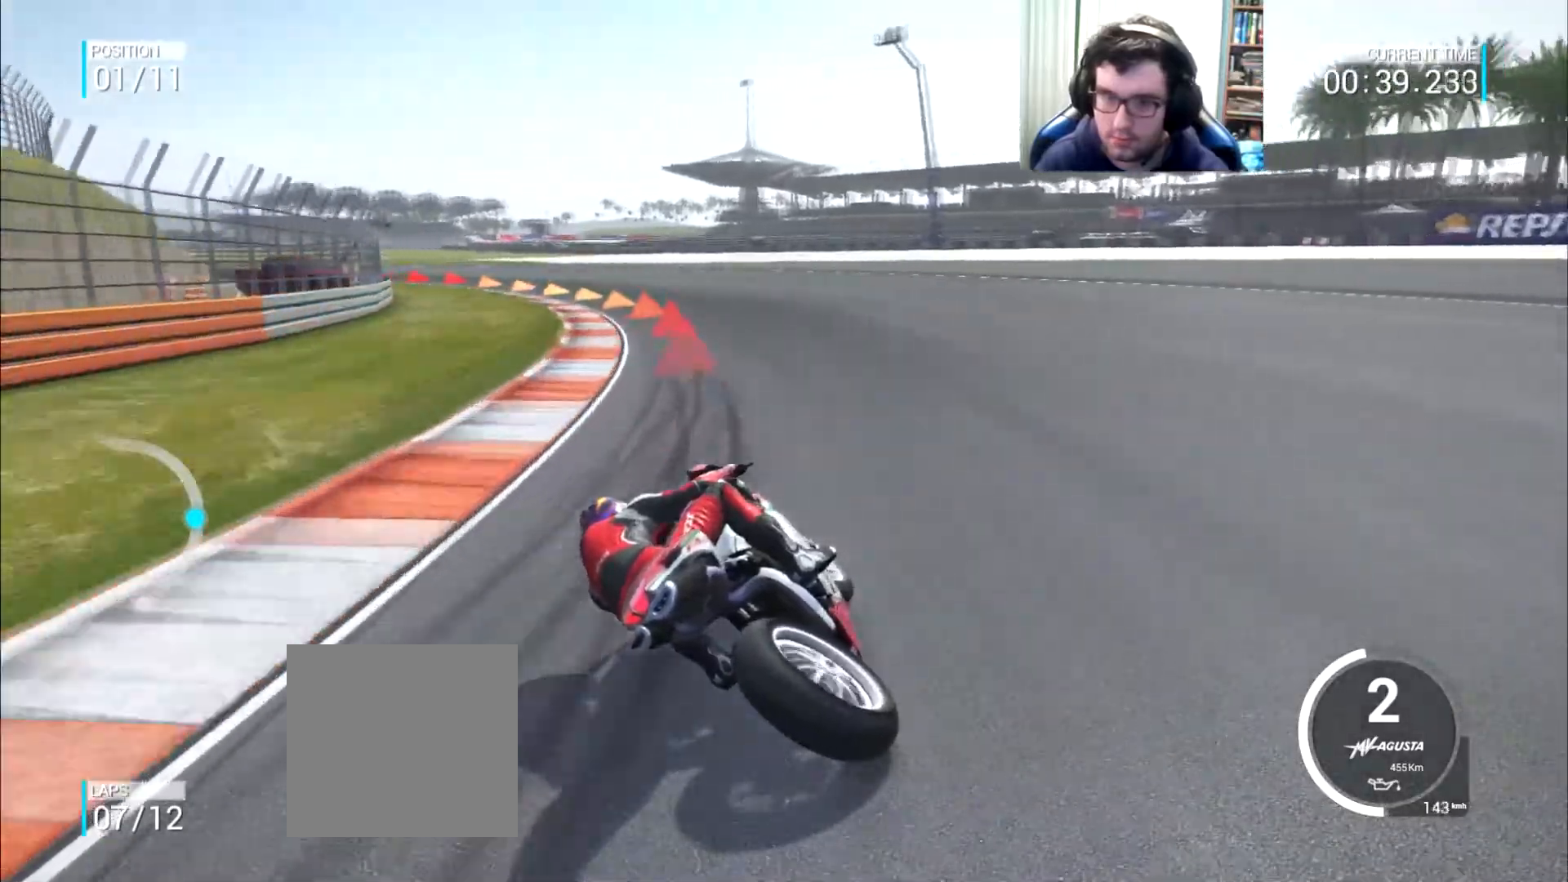
{"buttons": [], "left_stick": "left", "right_stick": "center", "events": []}
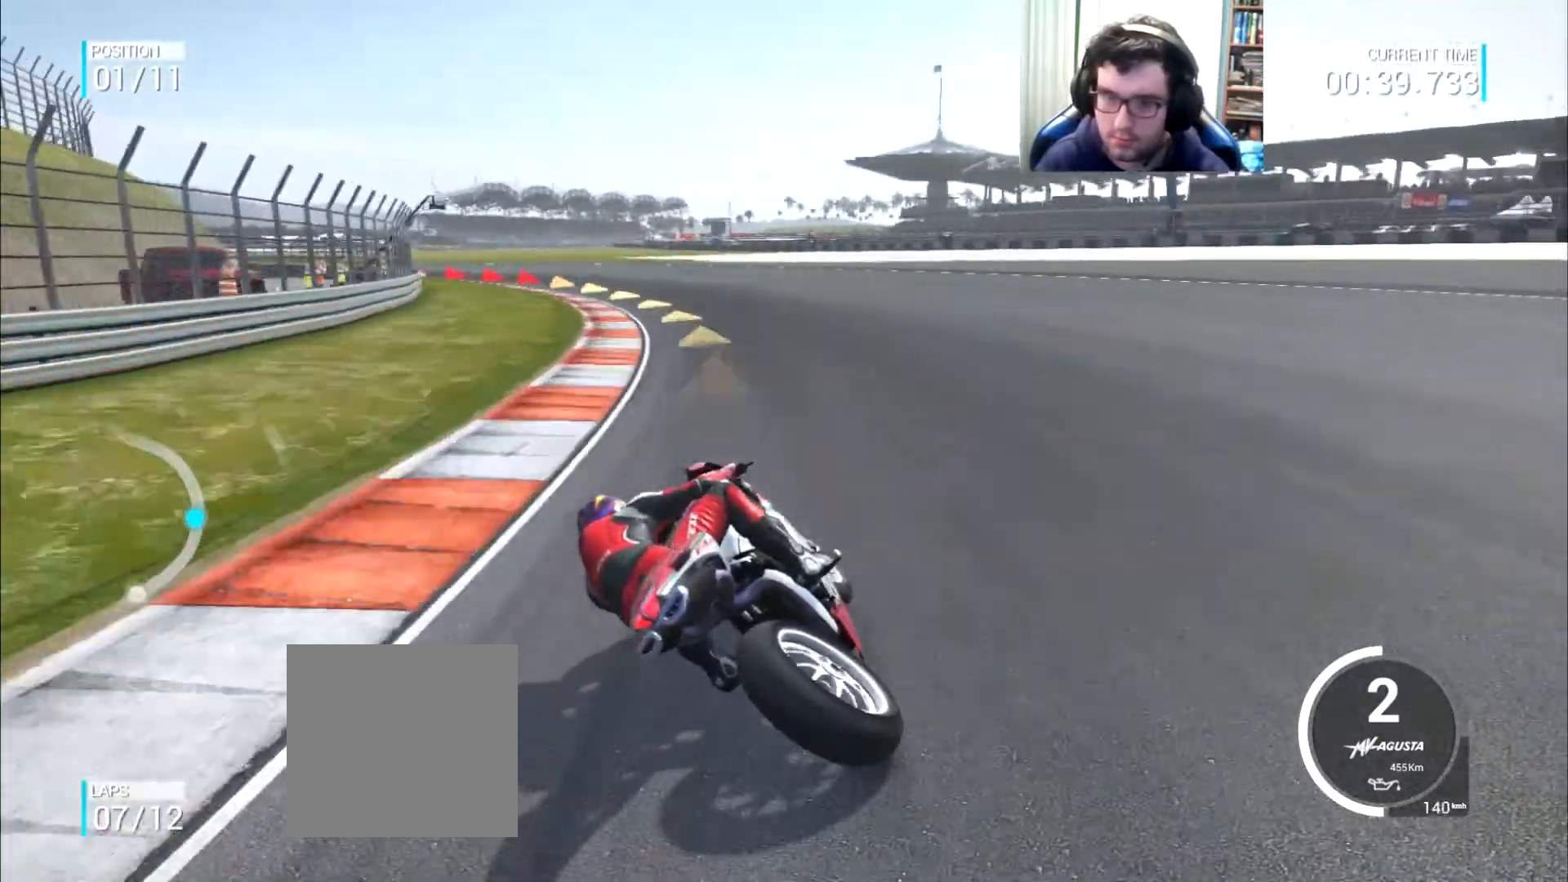
{"buttons": [], "left_stick": "left", "right_stick": "center", "events": []}
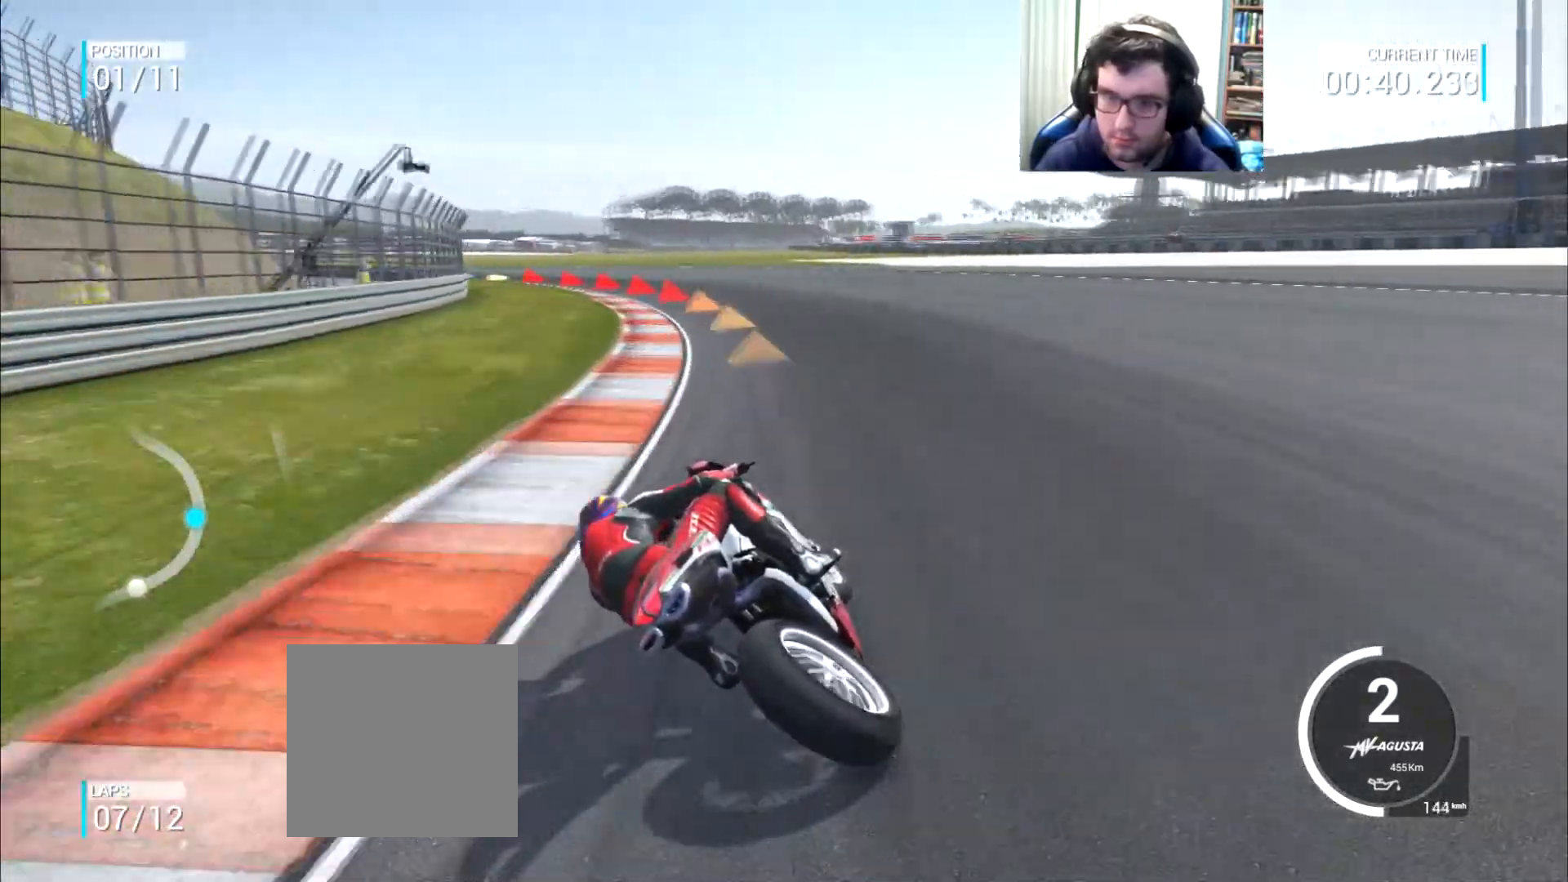
{"buttons": [], "left_stick": "left", "right_stick": "center", "events": []}
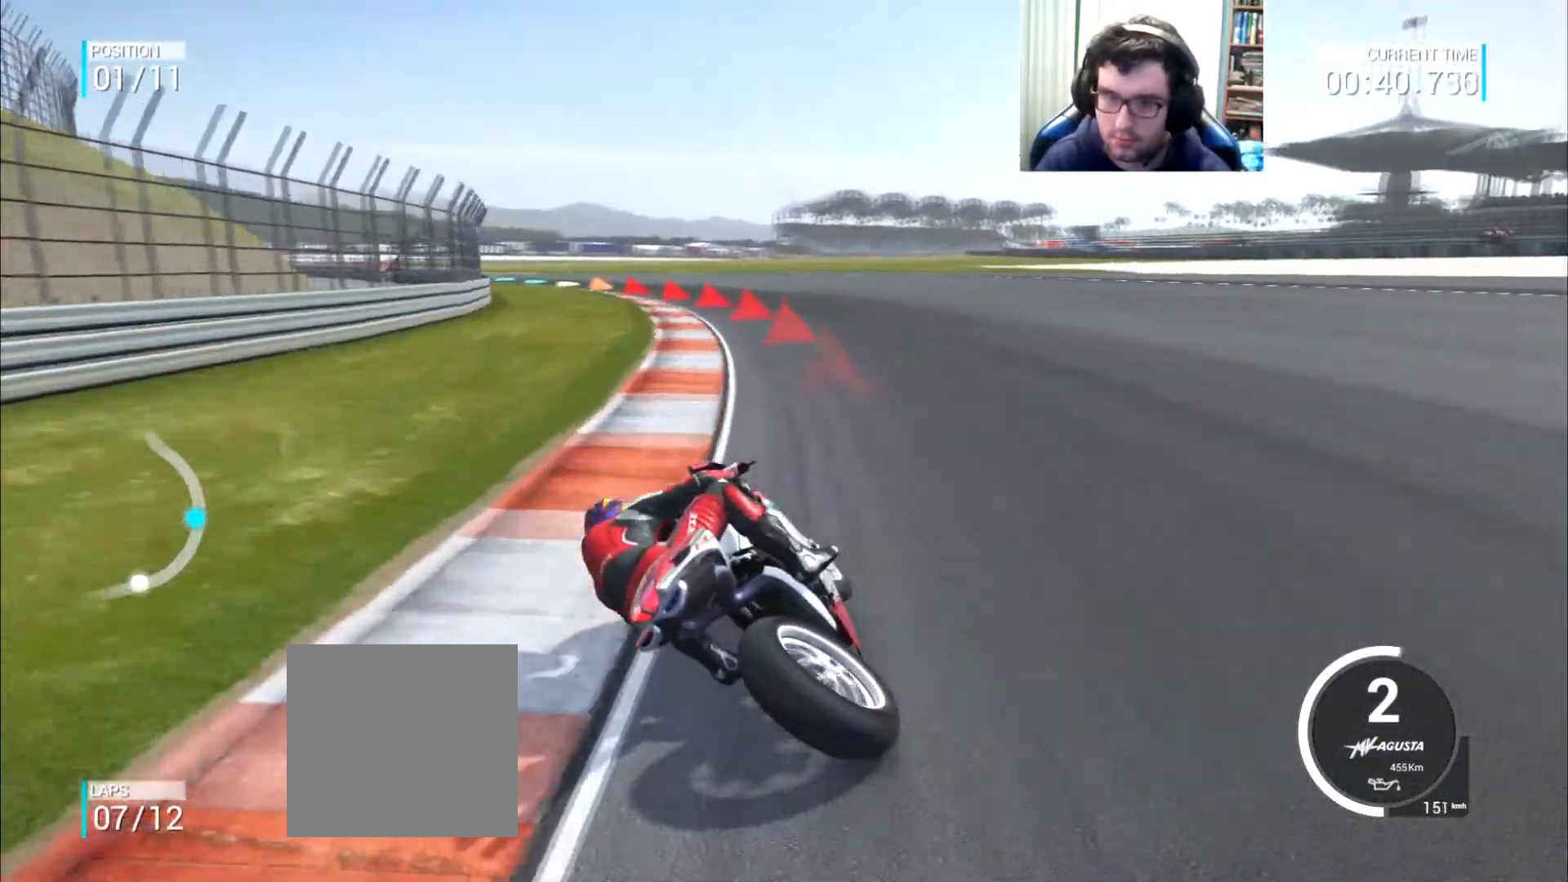
{"buttons": [], "left_stick": "left", "right_stick": "center", "events": []}
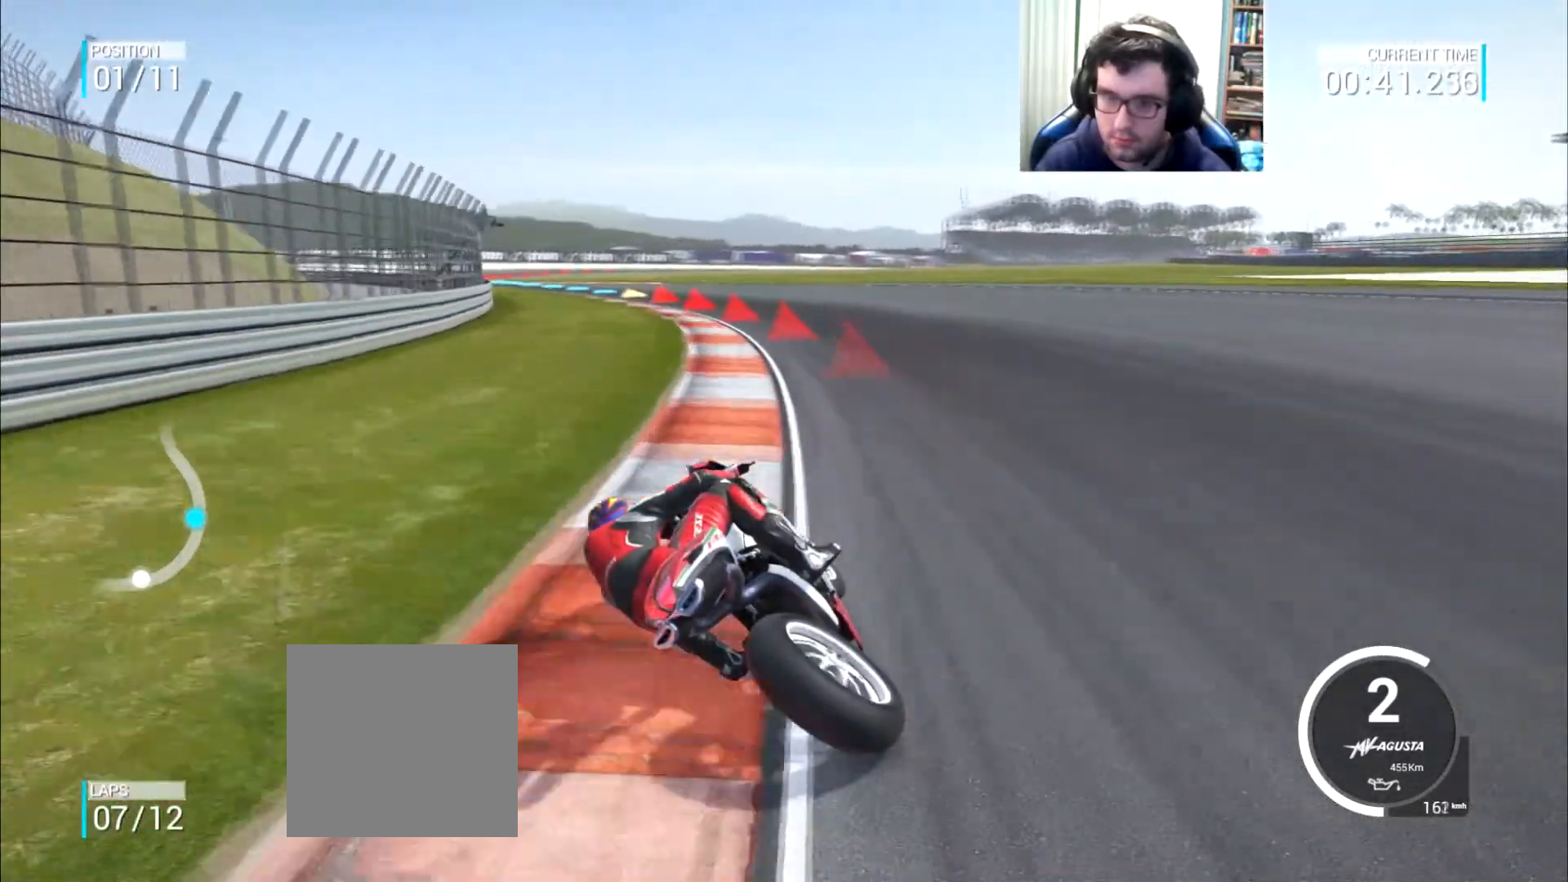
{"buttons": [], "left_stick": "left", "right_stick": "center", "events": []}
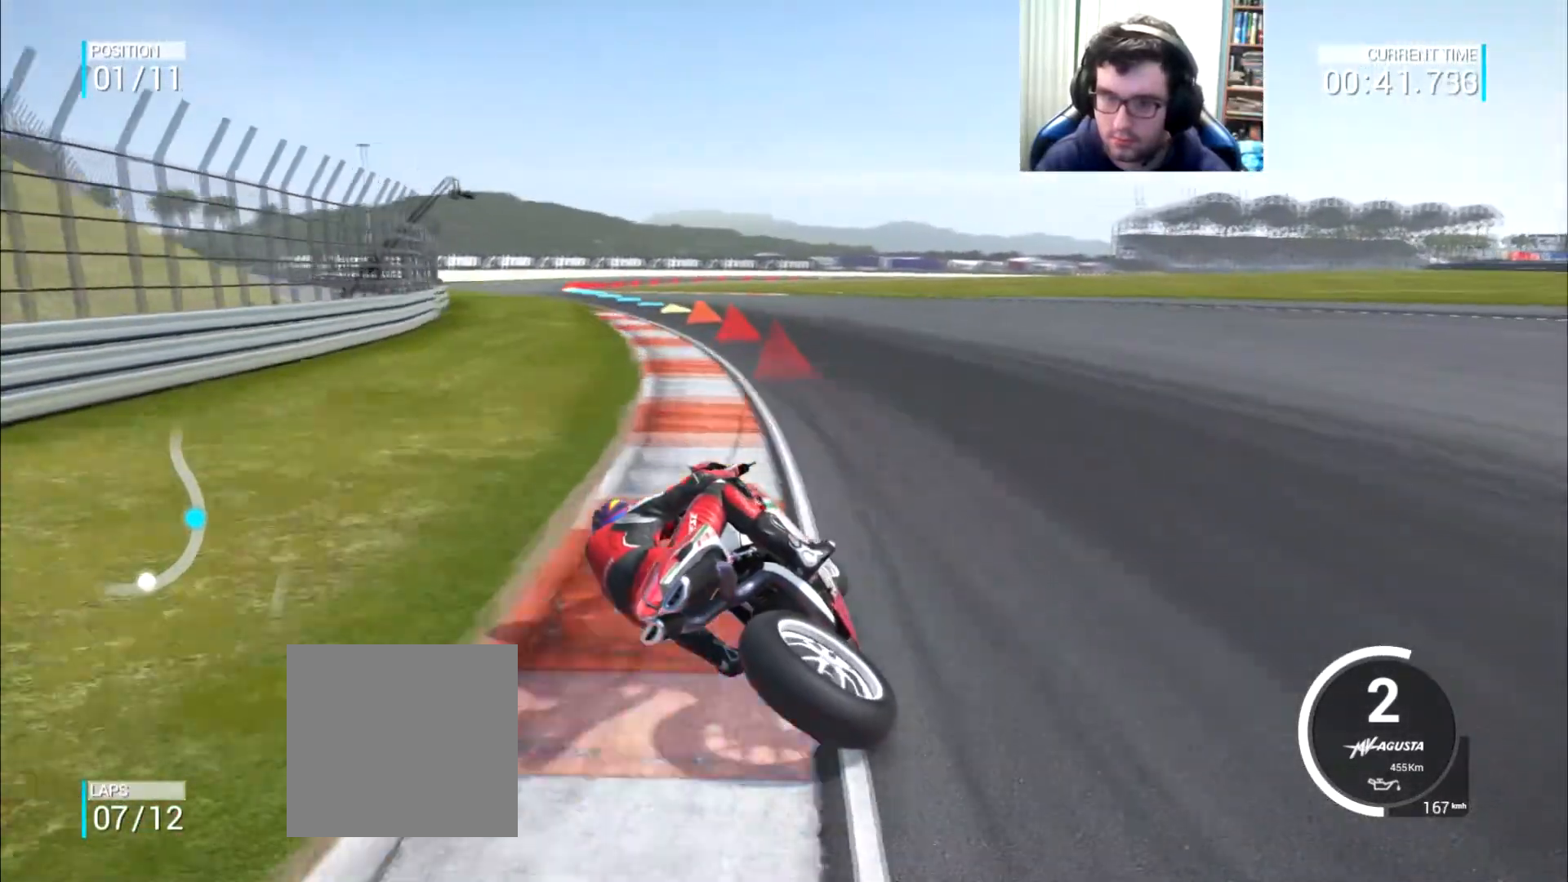
{"buttons": [], "left_stick": "left", "right_stick": "center", "events": []}
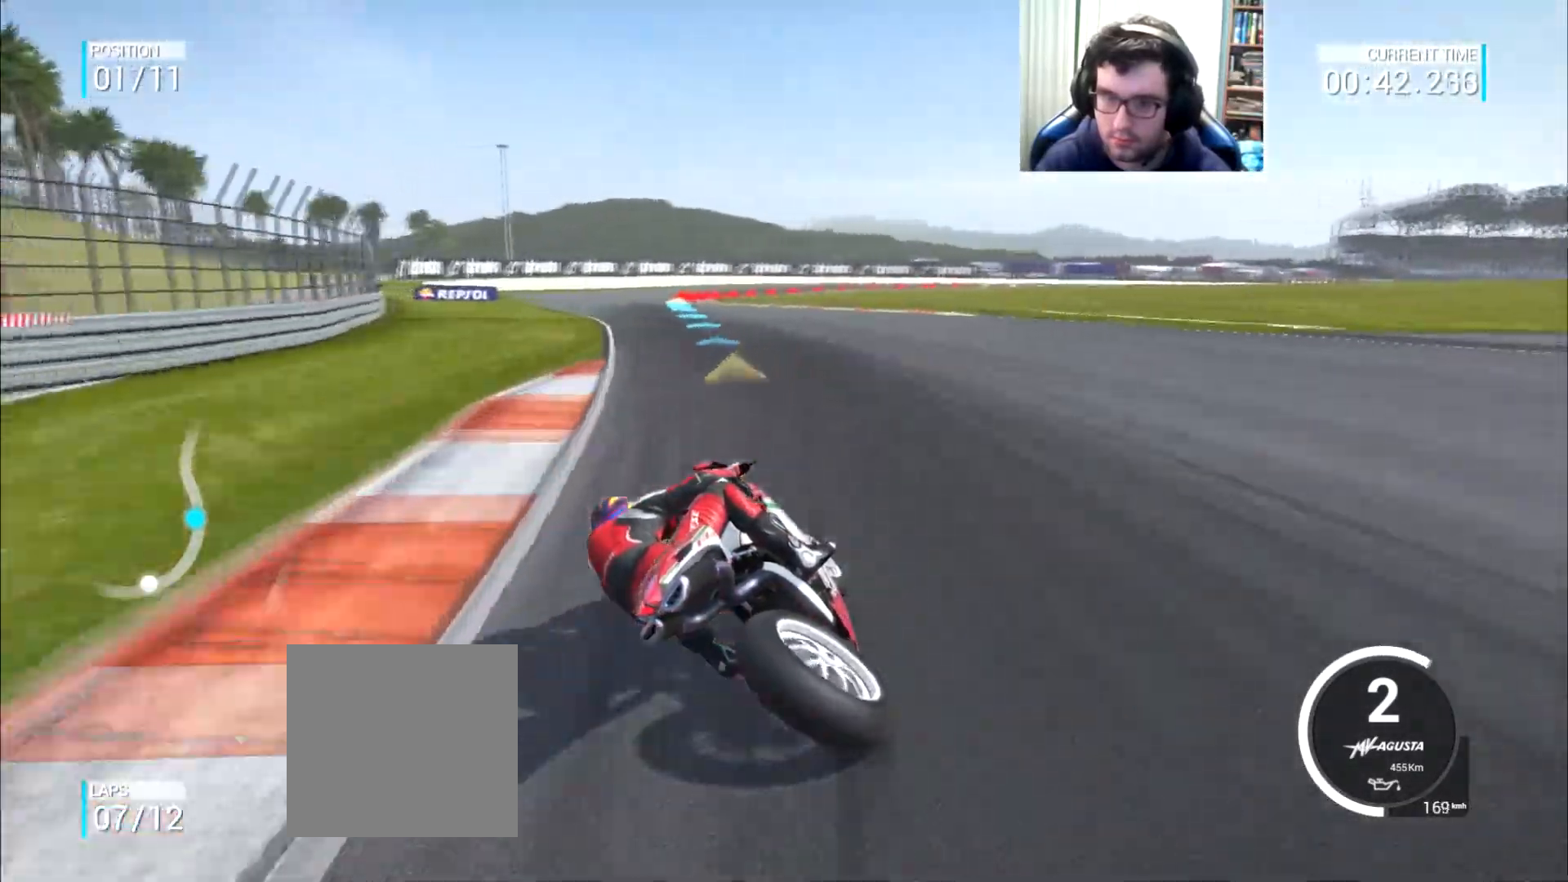
{"buttons": [], "left_stick": "up-right", "right_stick": "center", "events": [[134, "left_stick", "up"], [367, "left_stick", "up-right"]]}
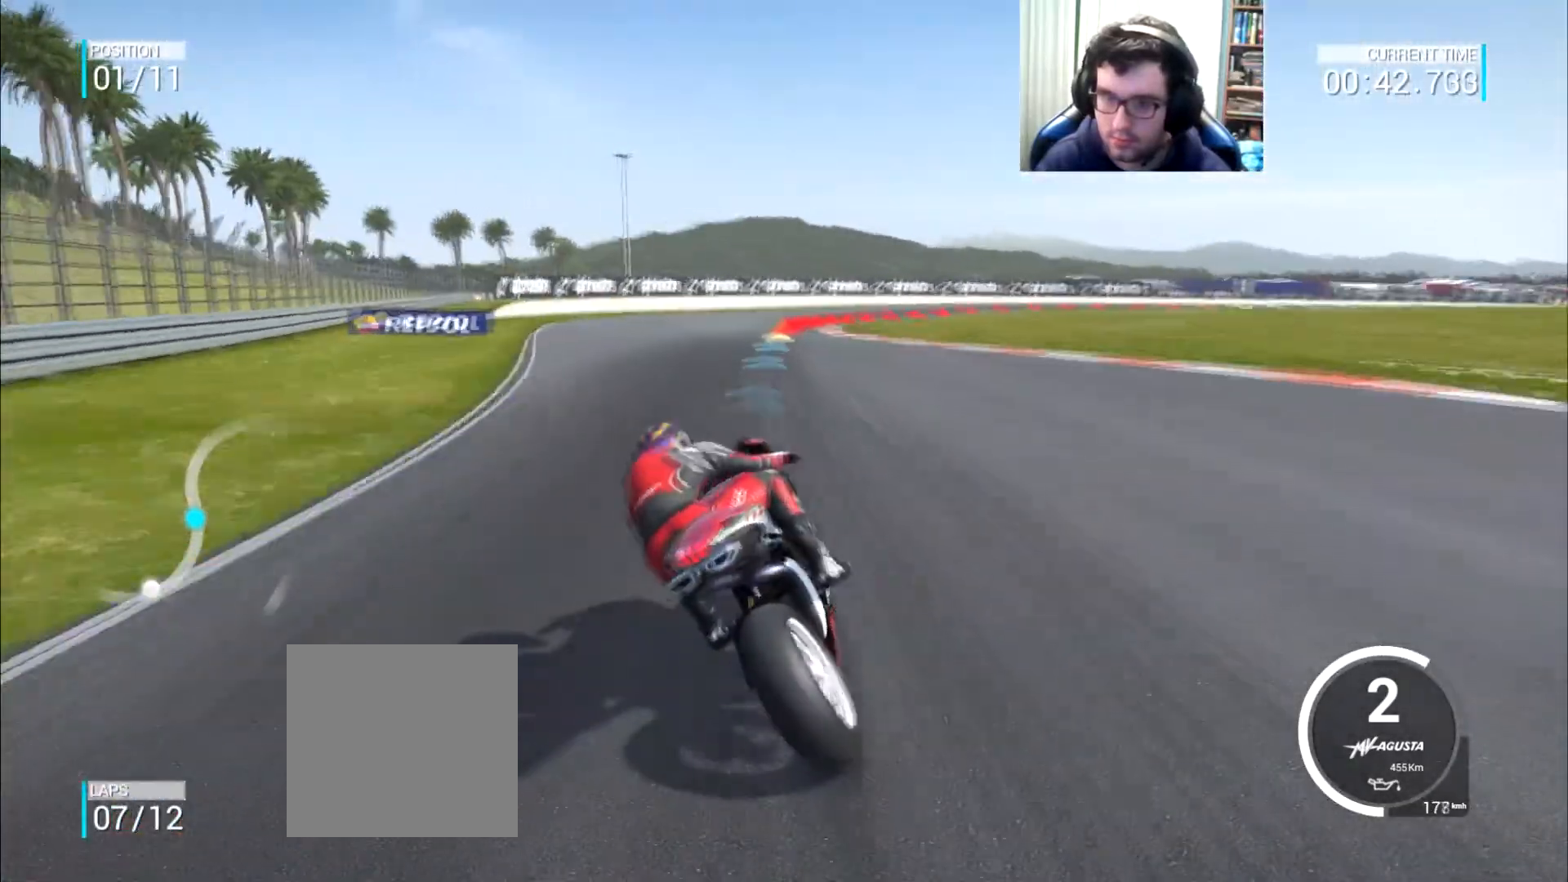
{"buttons": [], "left_stick": "up-right", "right_stick": "center", "events": []}
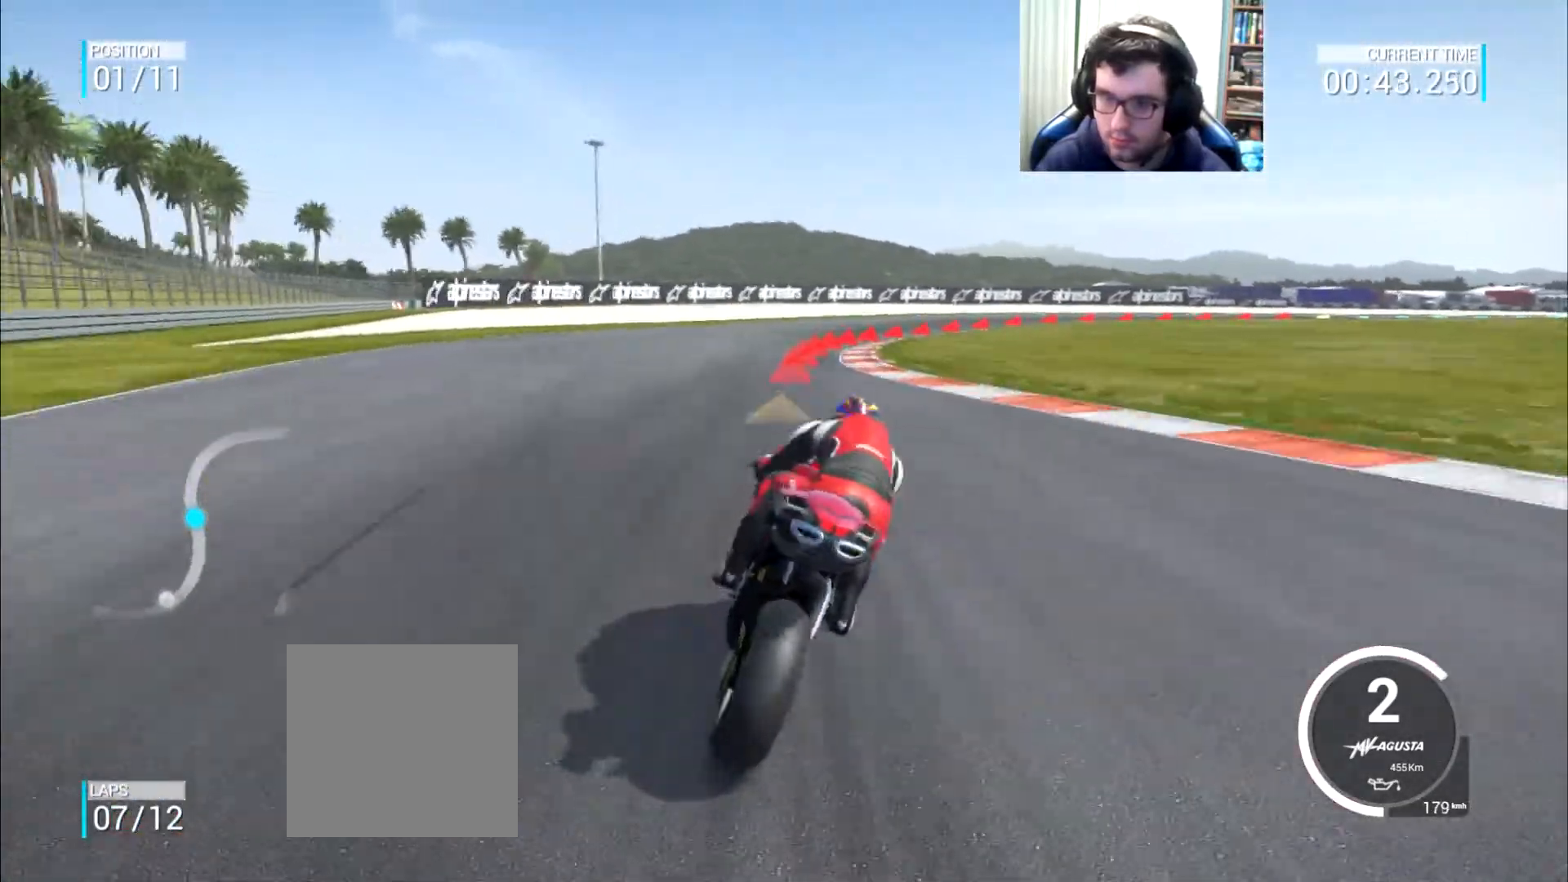
{"buttons": [], "left_stick": "right", "right_stick": "center", "events": [[301, "left_stick", "right"]]}
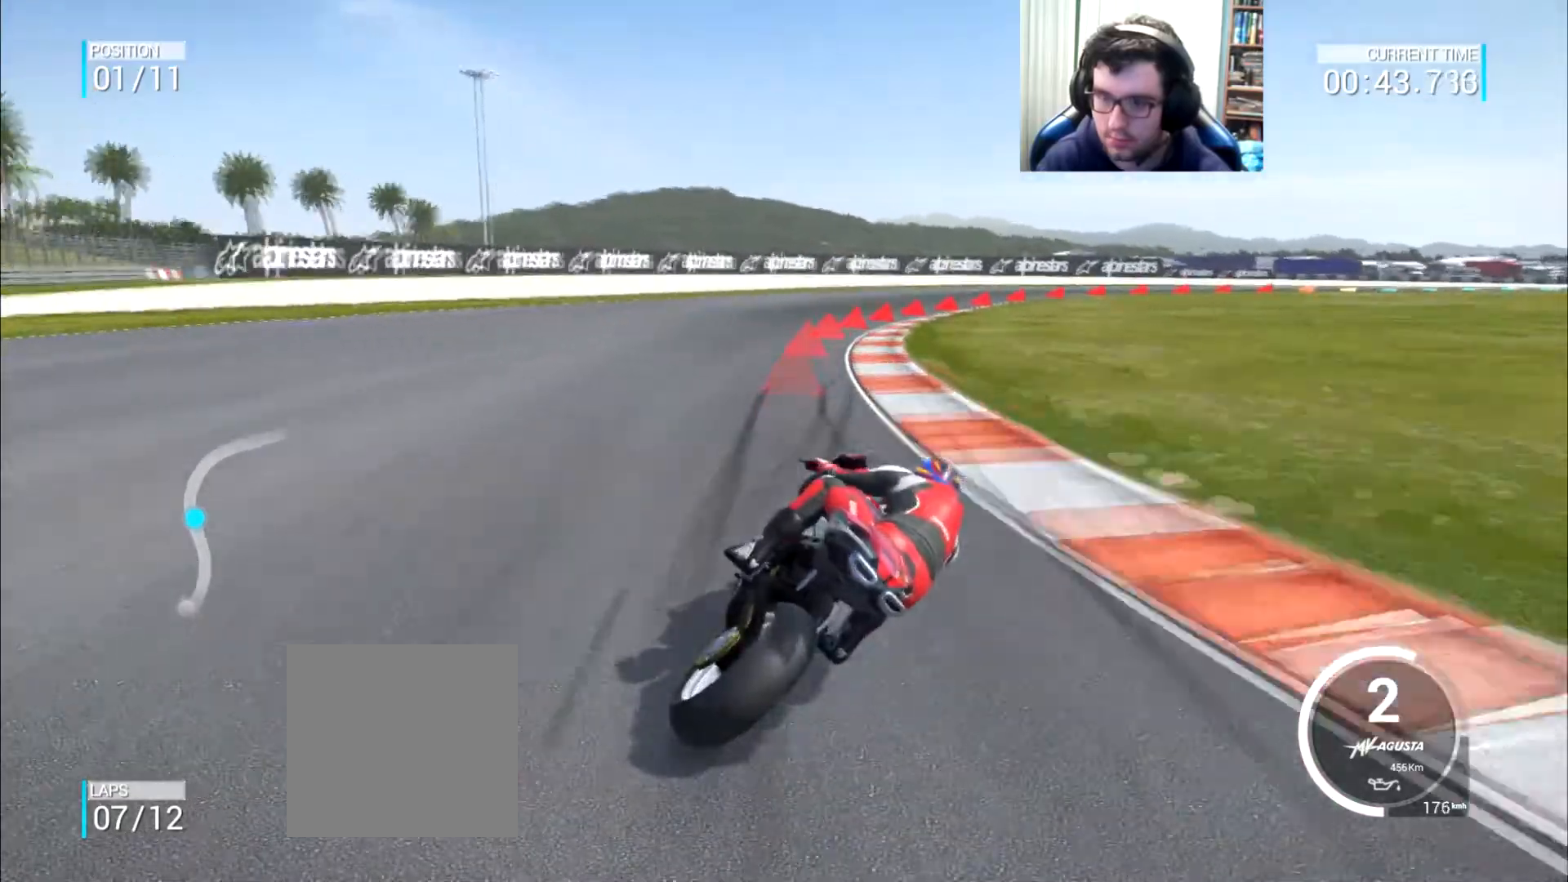
{"buttons": [], "left_stick": "right", "right_stick": "center", "events": [[134, "A", "down"], [150, "L2", "down"], [217, "A", "up"], [301, "L2", "up"]]}
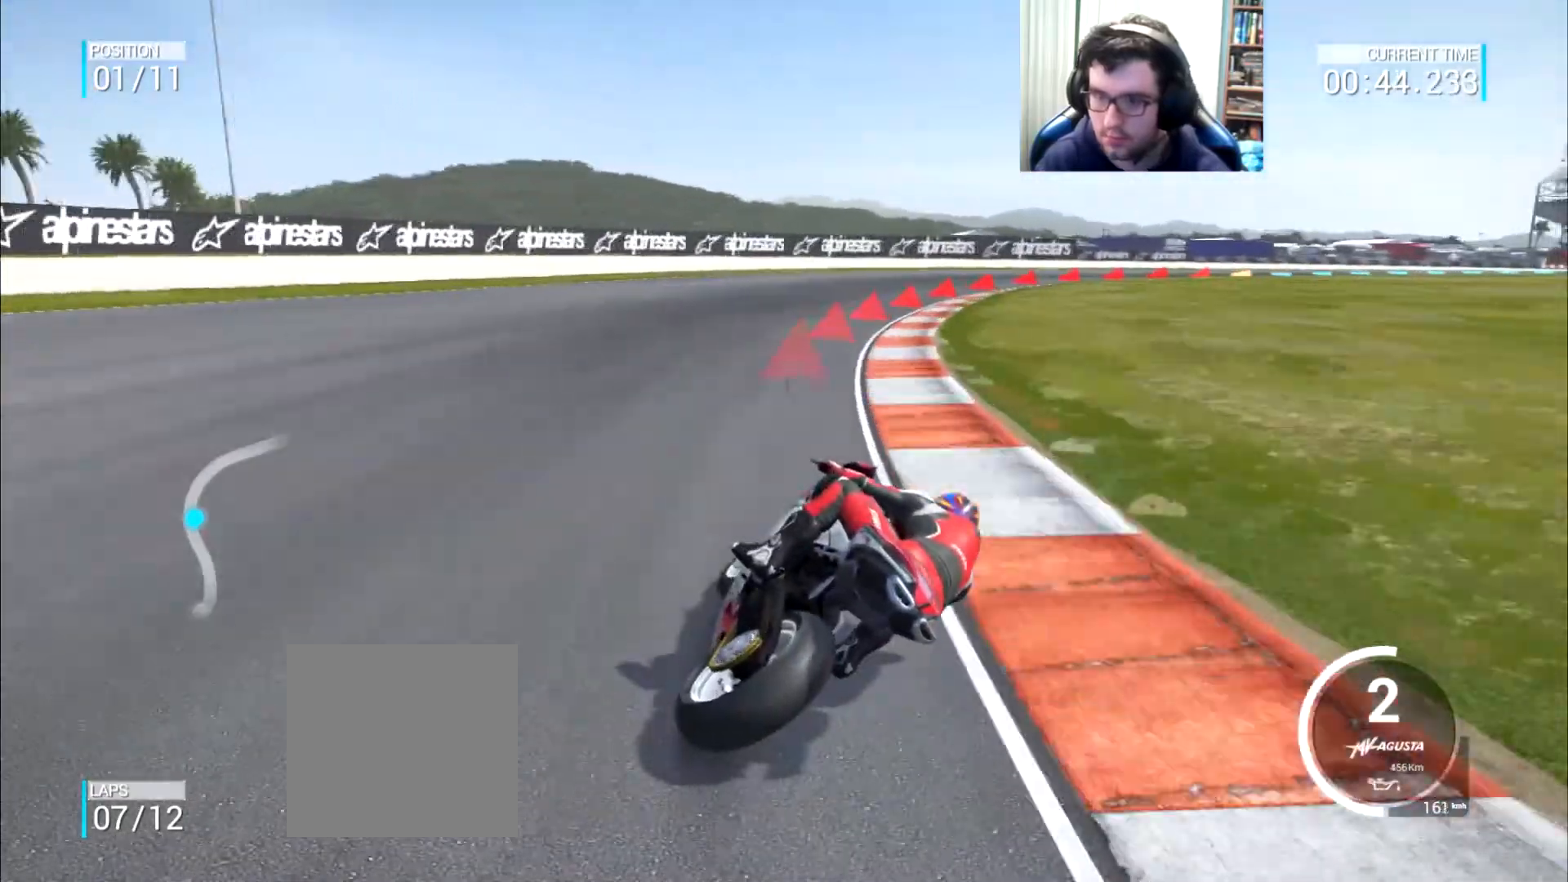
{"buttons": ["L2"], "left_stick": "right", "right_stick": "center", "events": [[217, "L2", "down"], [233, "A", "down"], [500, "A", "up"]]}
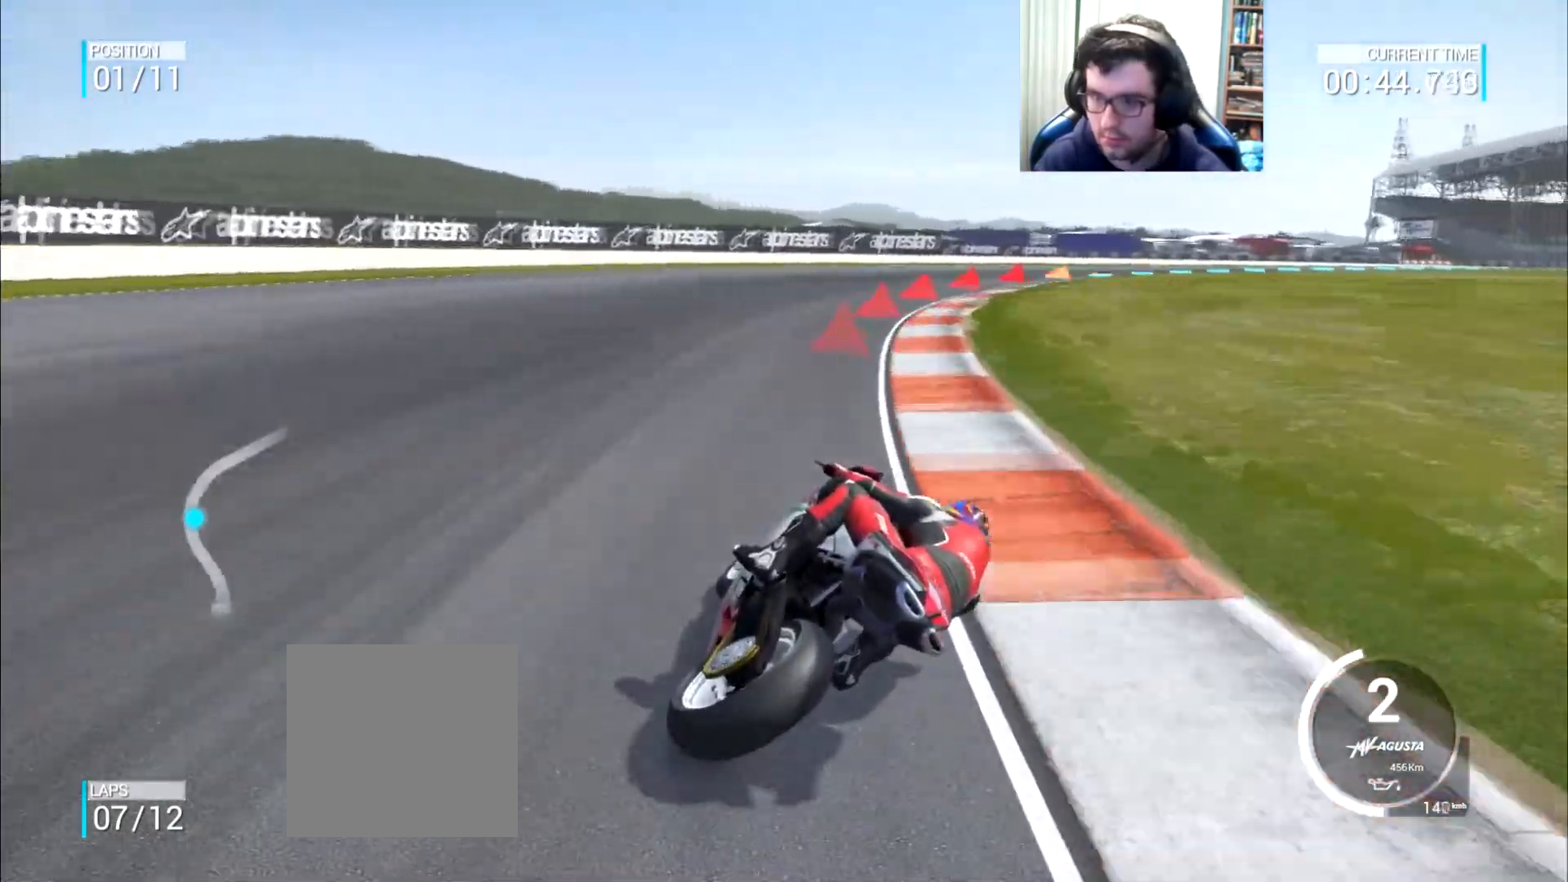
{"buttons": [], "left_stick": "up-right", "right_stick": "center", "events": [[167, "L2", "up"], [417, "left_stick", "up-right"]]}
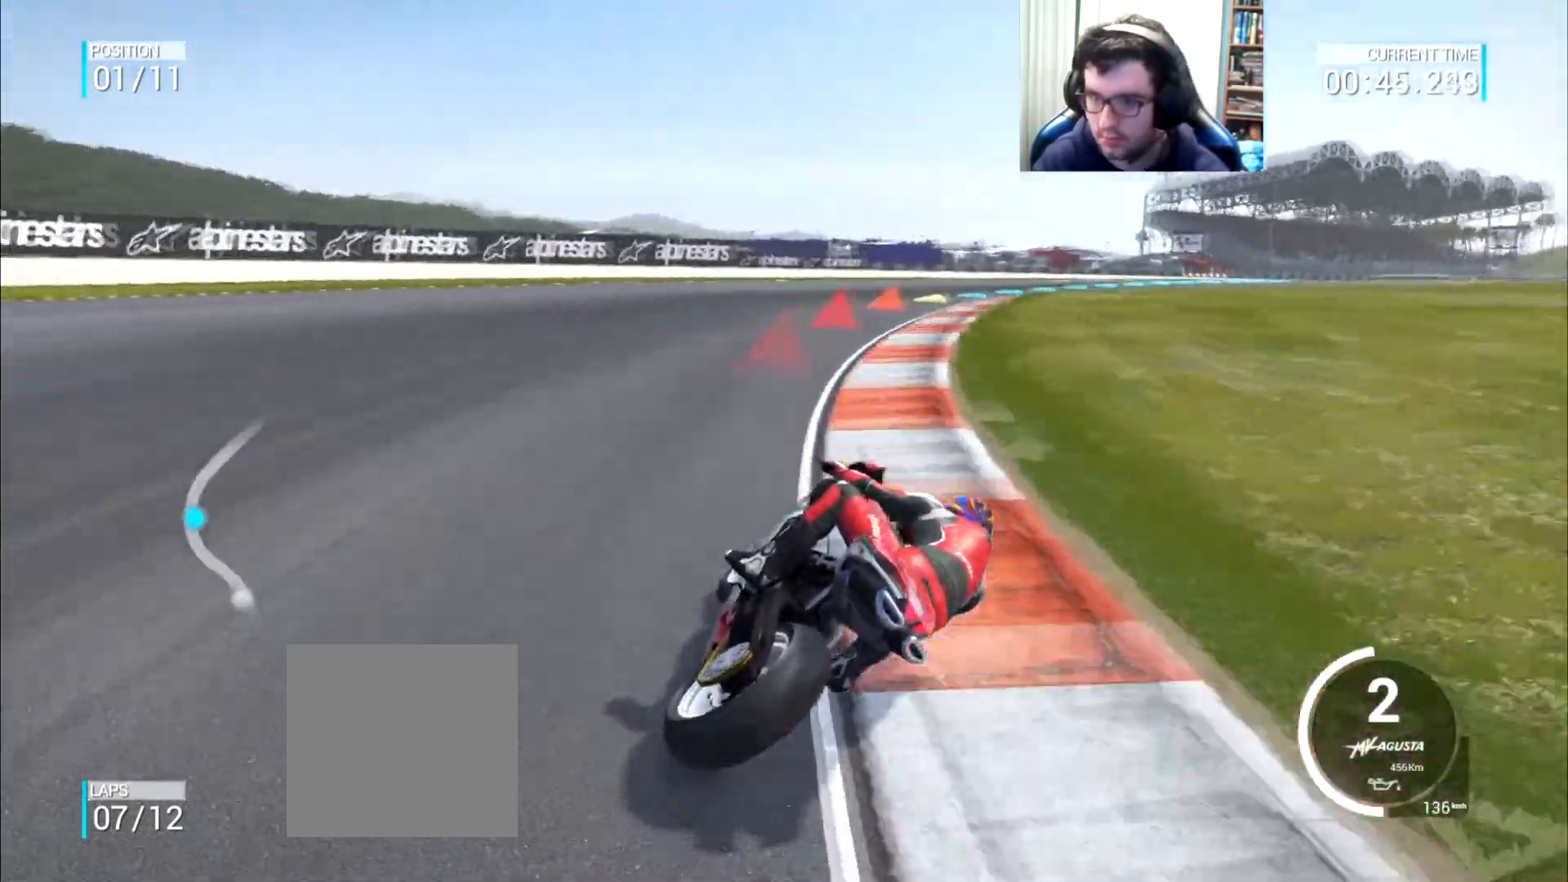
{"buttons": [], "left_stick": "up-right", "right_stick": "center", "events": []}
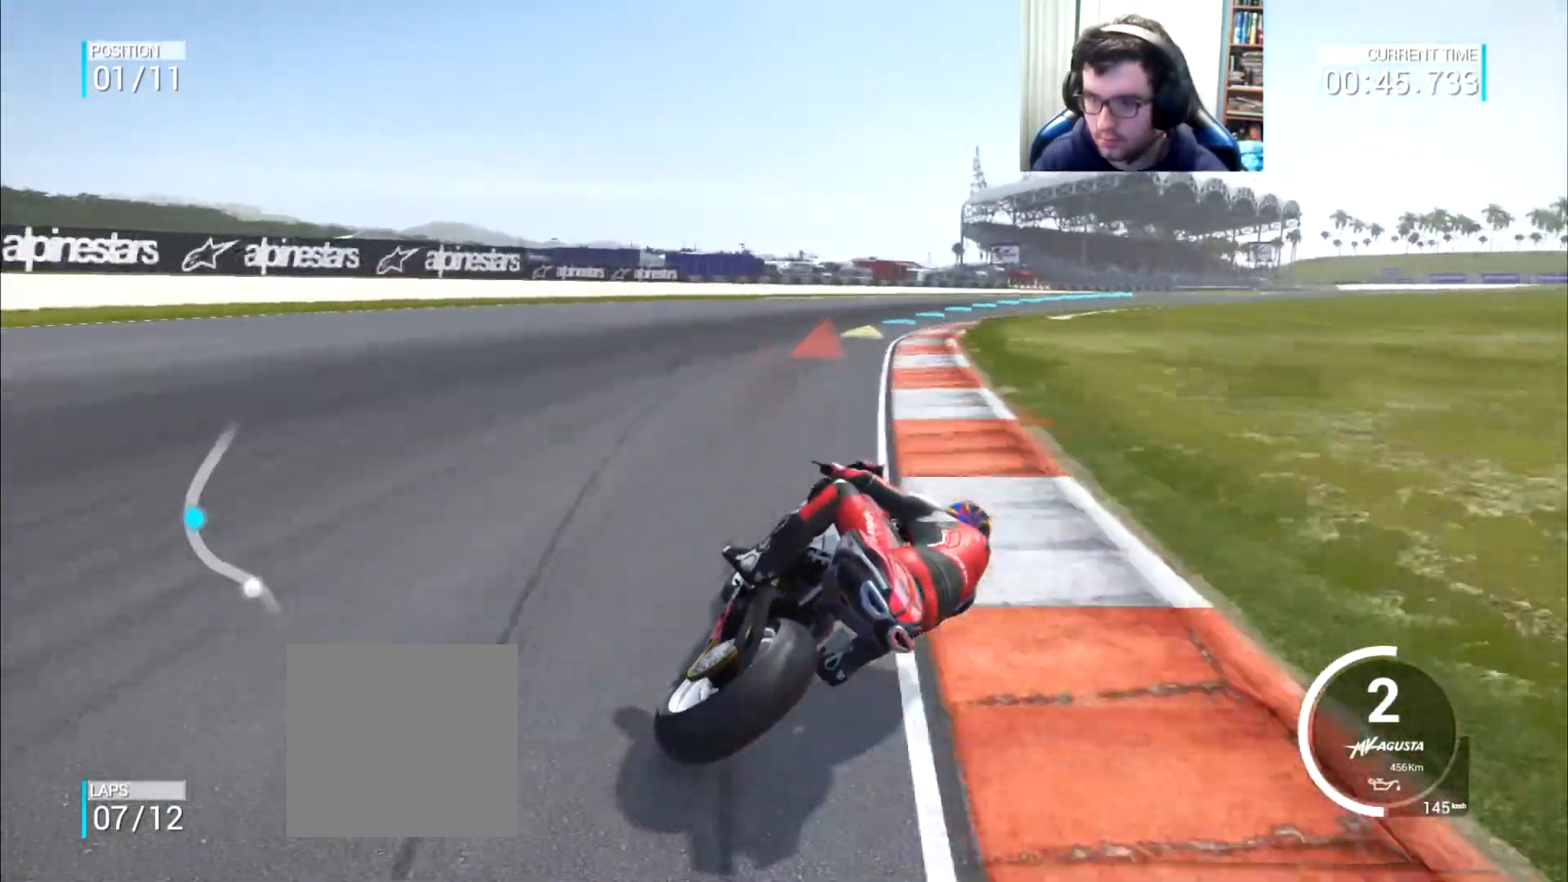
{"buttons": [], "left_stick": "up-right", "right_stick": "center", "events": []}
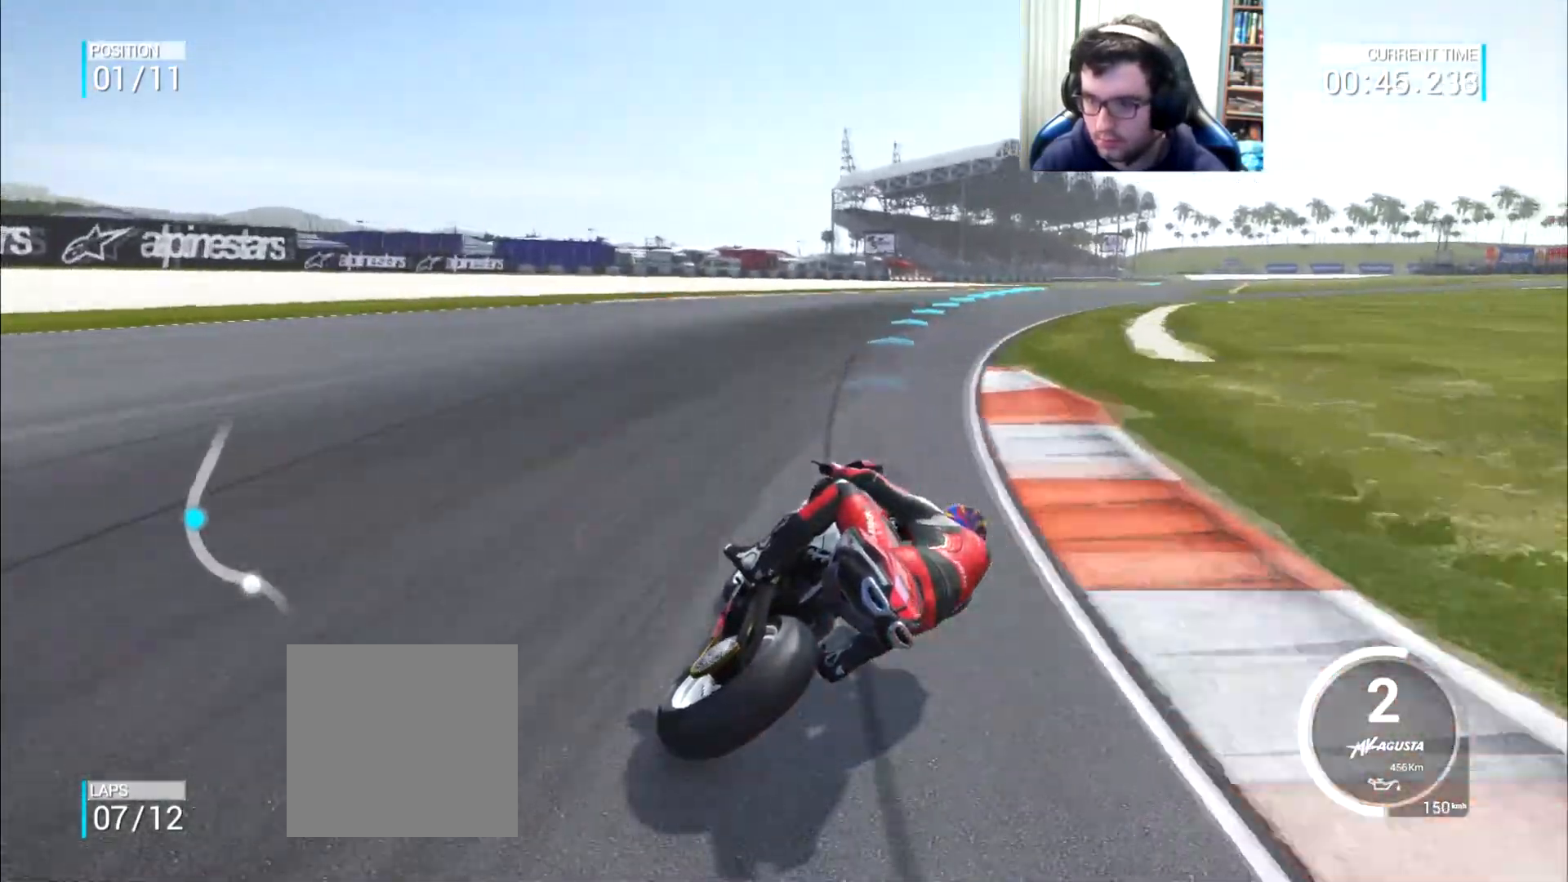
{"buttons": [], "left_stick": "up-right", "right_stick": "center", "events": []}
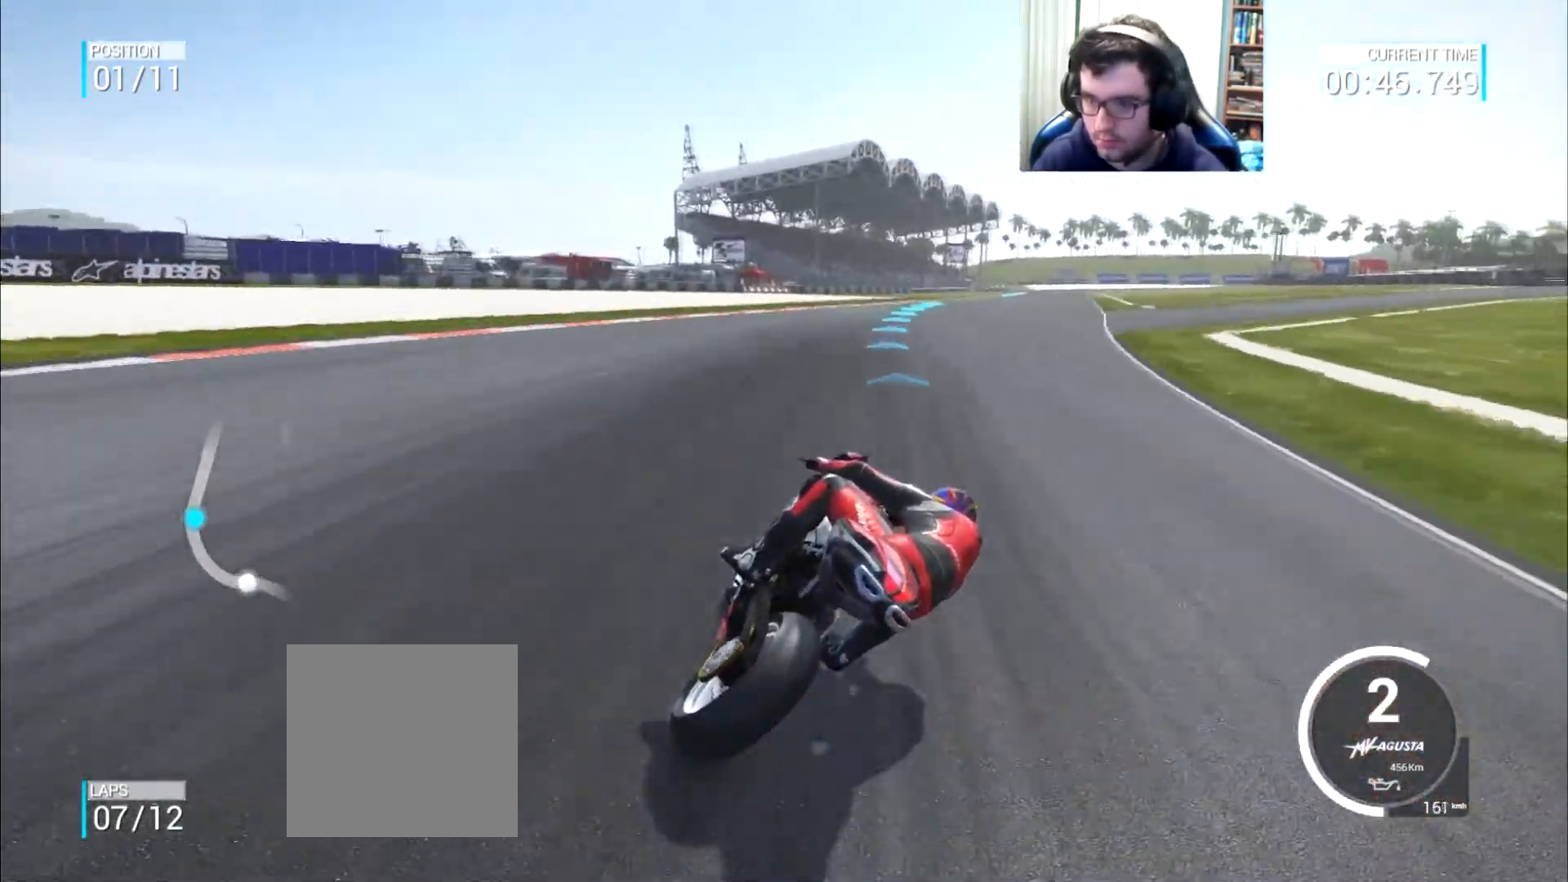
{"buttons": [], "left_stick": "up-right", "right_stick": "center", "events": []}
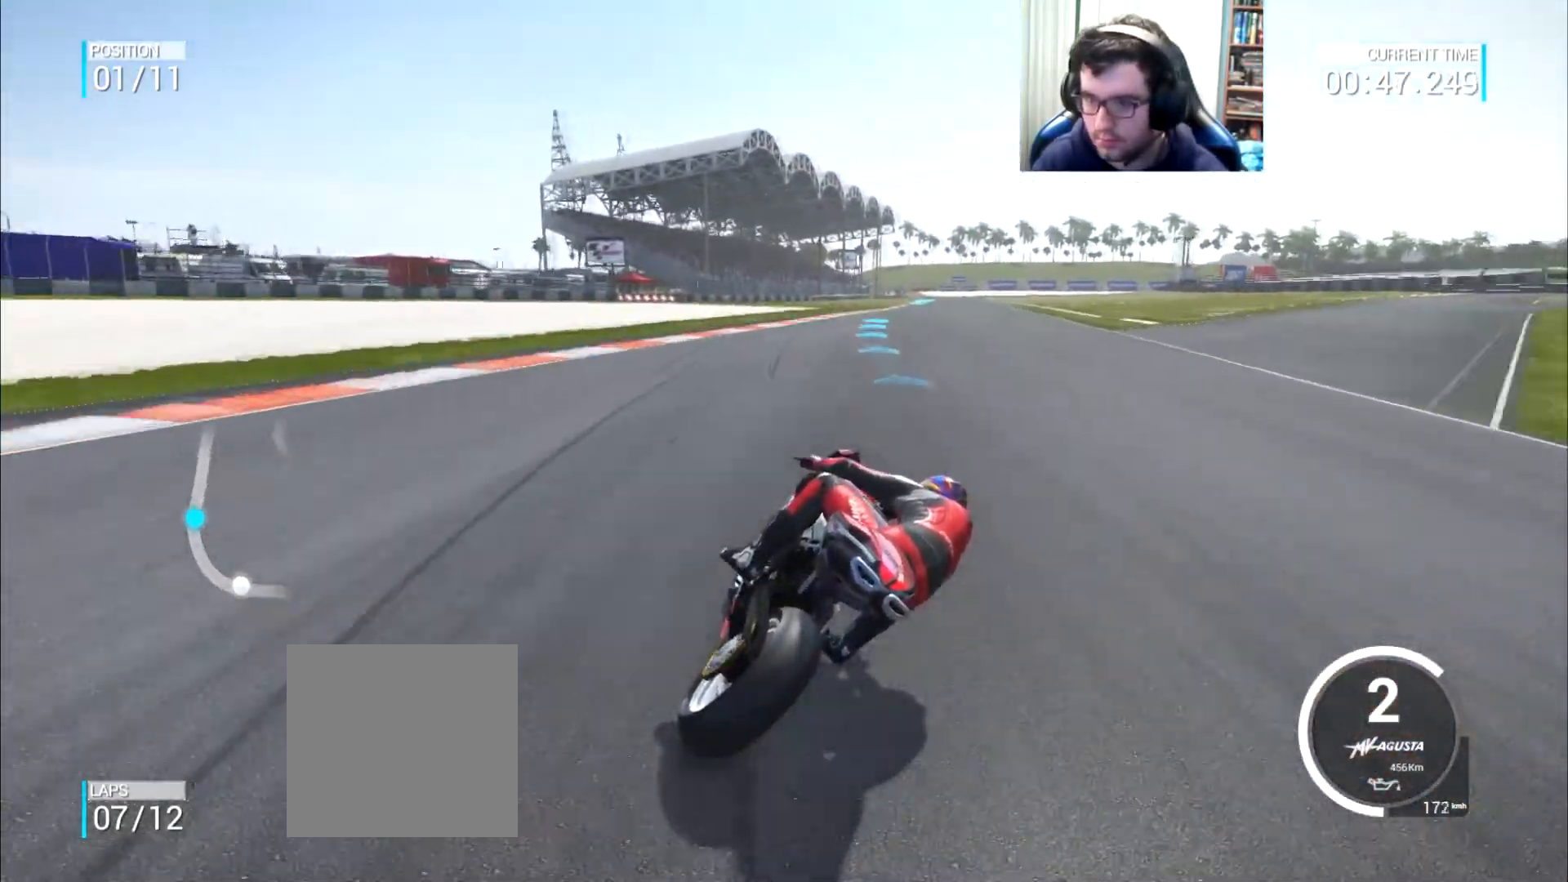
{"buttons": [], "left_stick": "up-right", "right_stick": "center", "events": []}
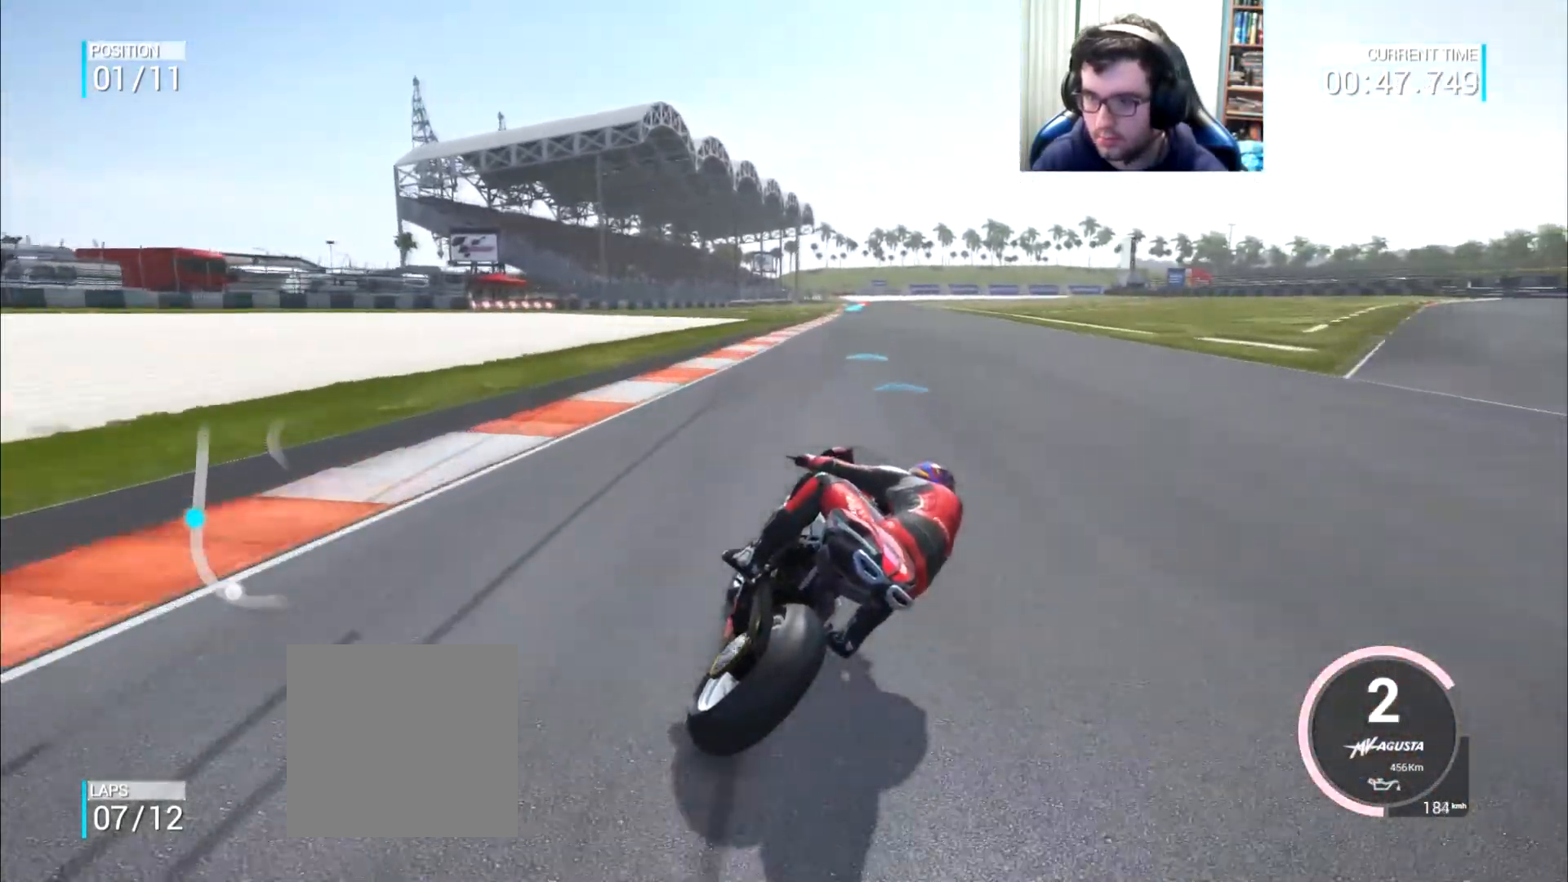
{"buttons": [], "left_stick": "up-right", "right_stick": "center", "events": []}